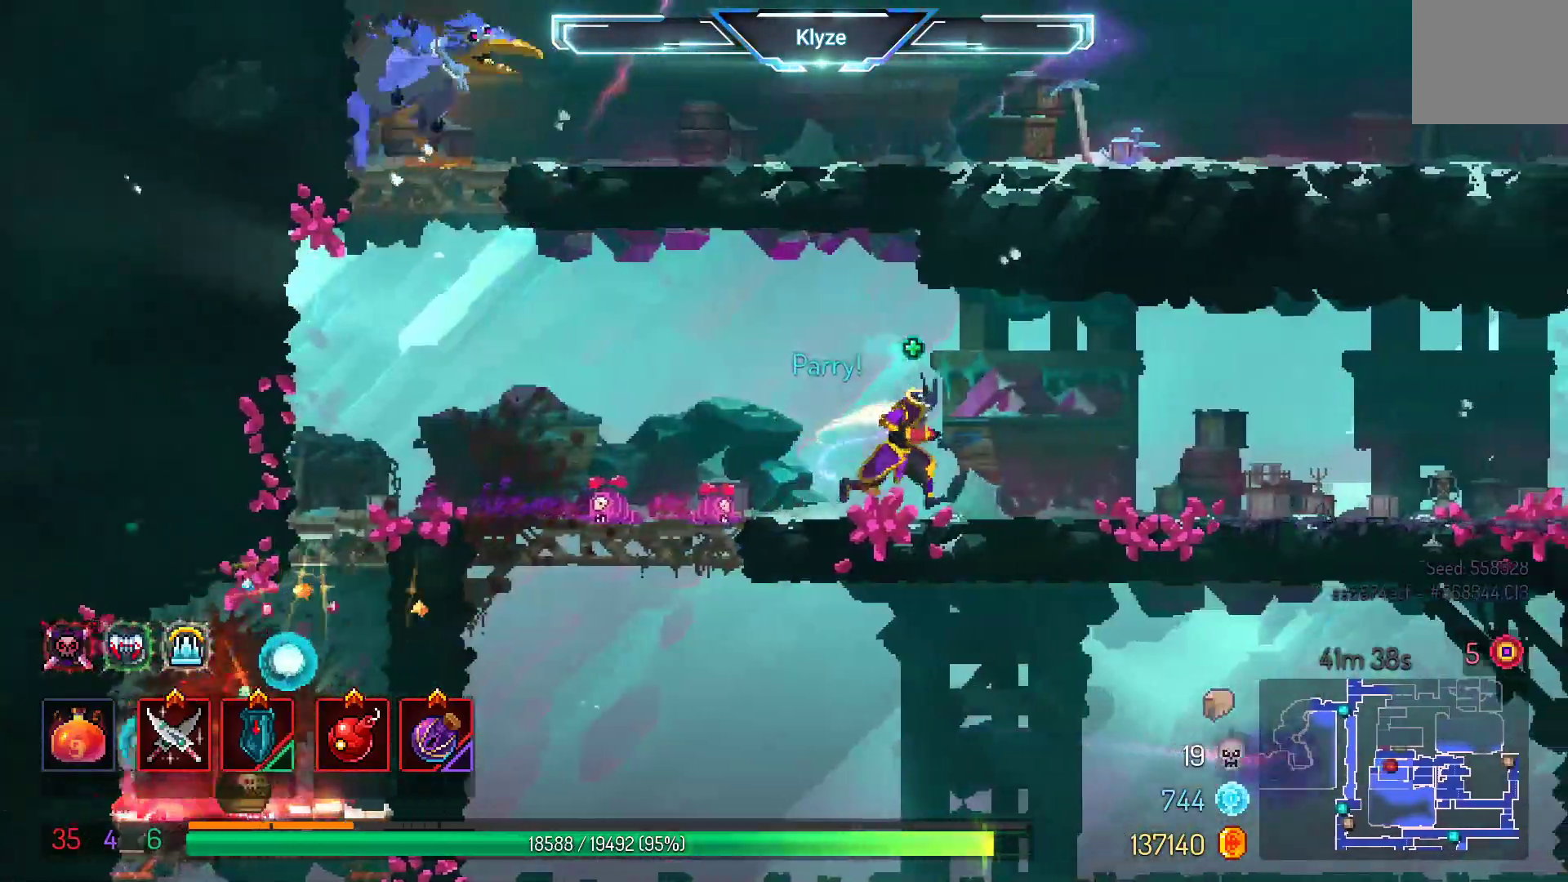
Gameplay with a controller (Xbox layout); each line is a JSON object with the inputs held at the frame after it (dt_ms = milliseconds from this image to that frame). "events" lists button and stick changes between this image and that frame as [ms after this image, input, new state], when the widget could be followed in between. Not read: L3 R3.
{"dt_ms": 500, "buttons": [], "left_stick": "center", "right_stick": "center", "events": [[117, "DPAD_RIGHT", "up"]]}
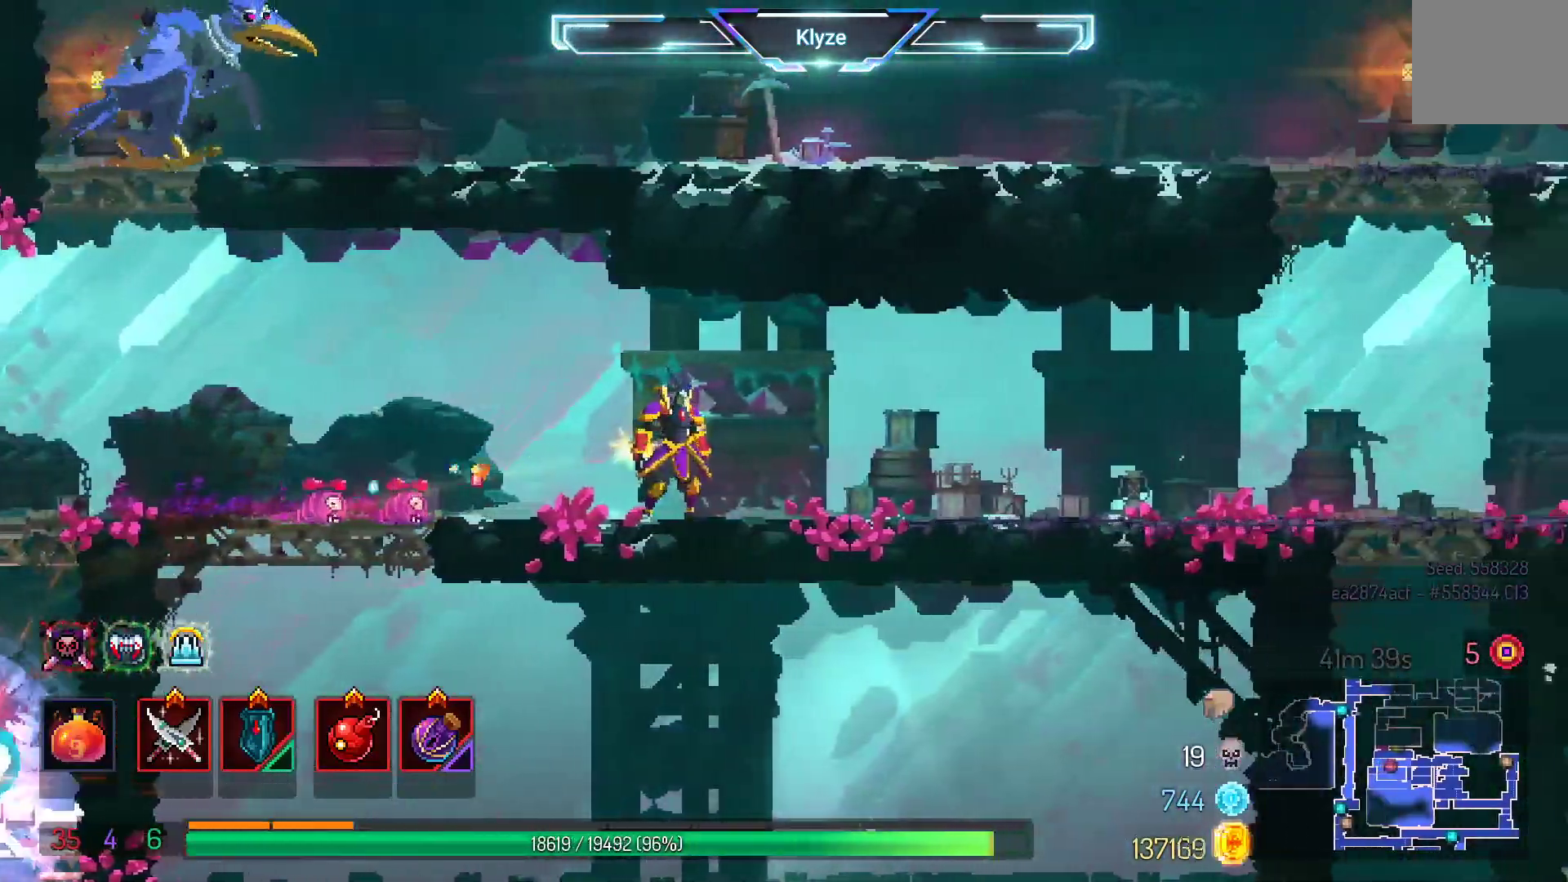
{"dt_ms": 500, "buttons": [], "left_stick": "center", "right_stick": "center", "events": []}
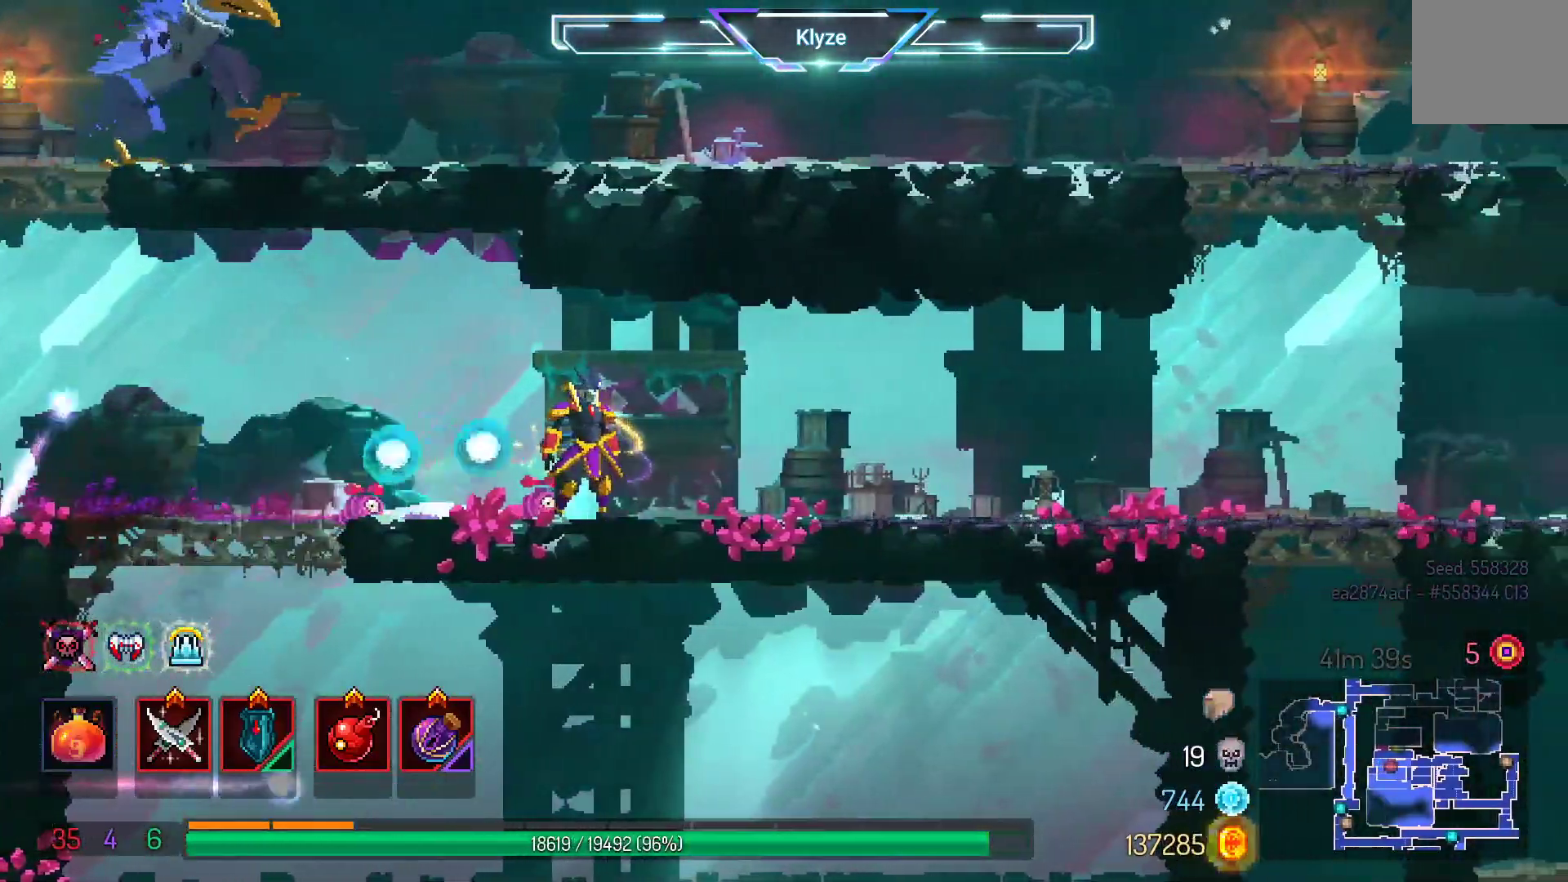
{"dt_ms": 500, "buttons": ["B", "DPAD_LEFT"], "left_stick": "center", "right_stick": "center"}
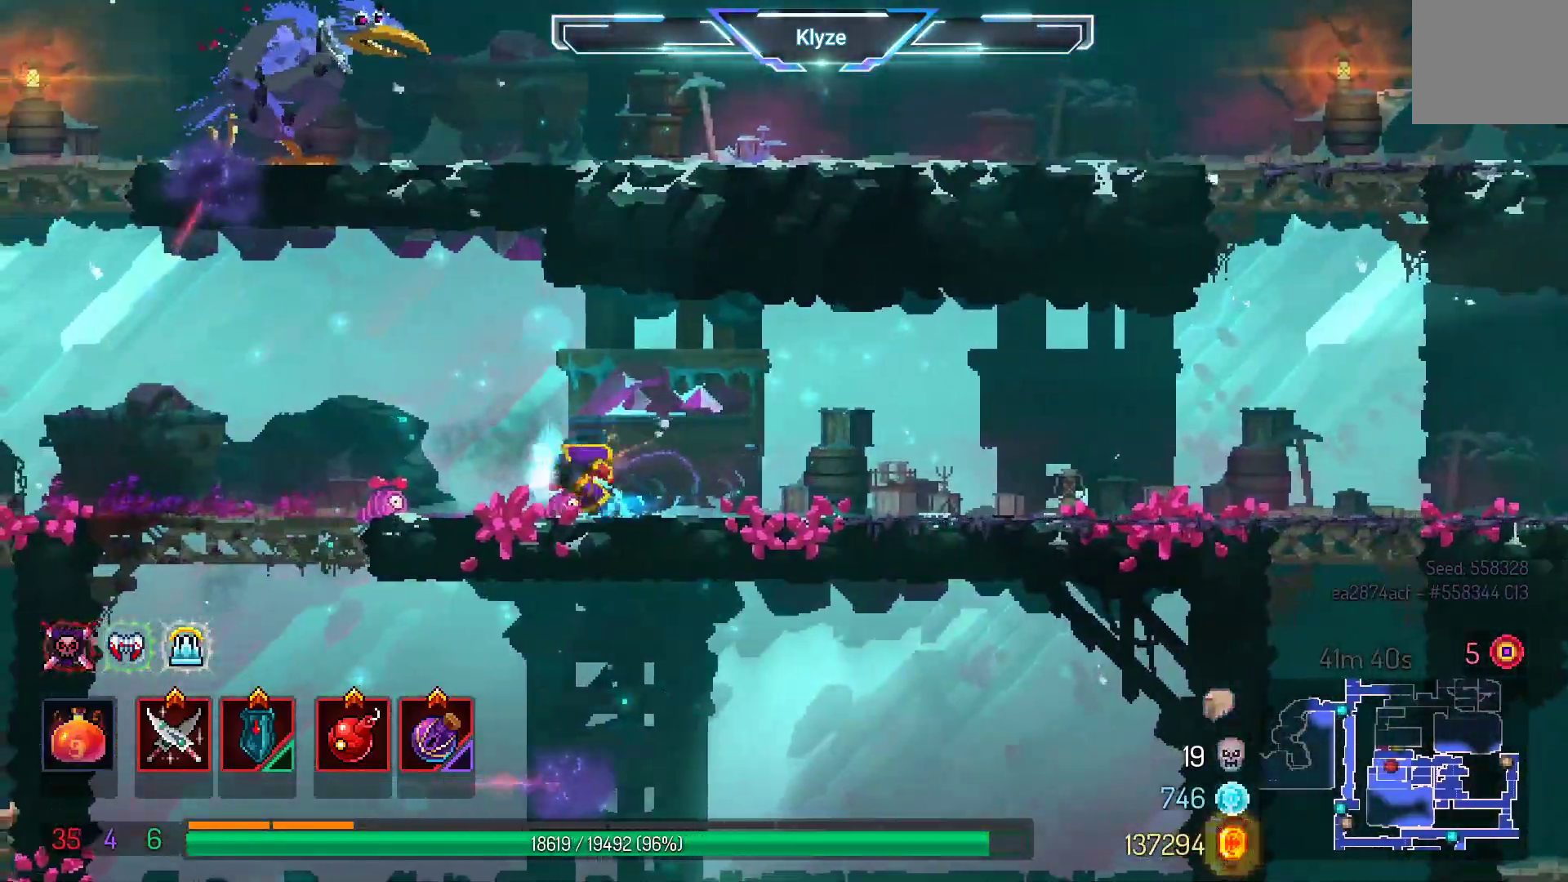
{"dt_ms": 500, "buttons": ["DPAD_LEFT"], "left_stick": "center", "right_stick": "center", "events": [[83, "B", "up"]]}
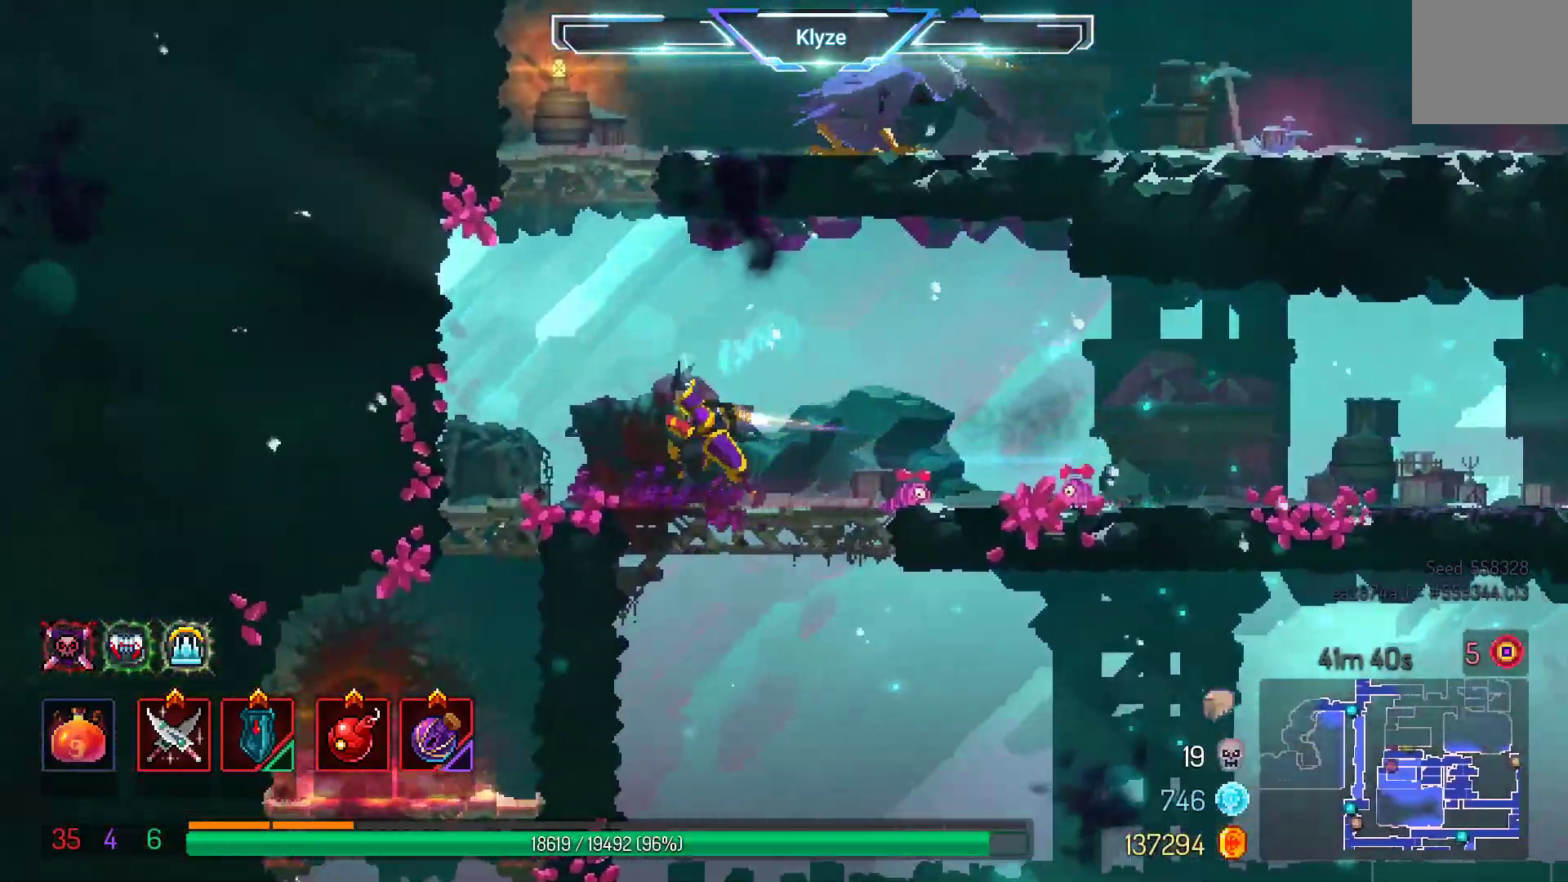
{"dt_ms": 500, "buttons": ["A", "DPAD_DOWN"], "left_stick": "center", "right_stick": "center", "events": [[217, "DPAD_LEFT", "up"], [300, "DPAD_LEFT", "down"], [317, "DPAD_DOWN", "down"], [333, "DPAD_LEFT", "up"], [417, "A", "down"]]}
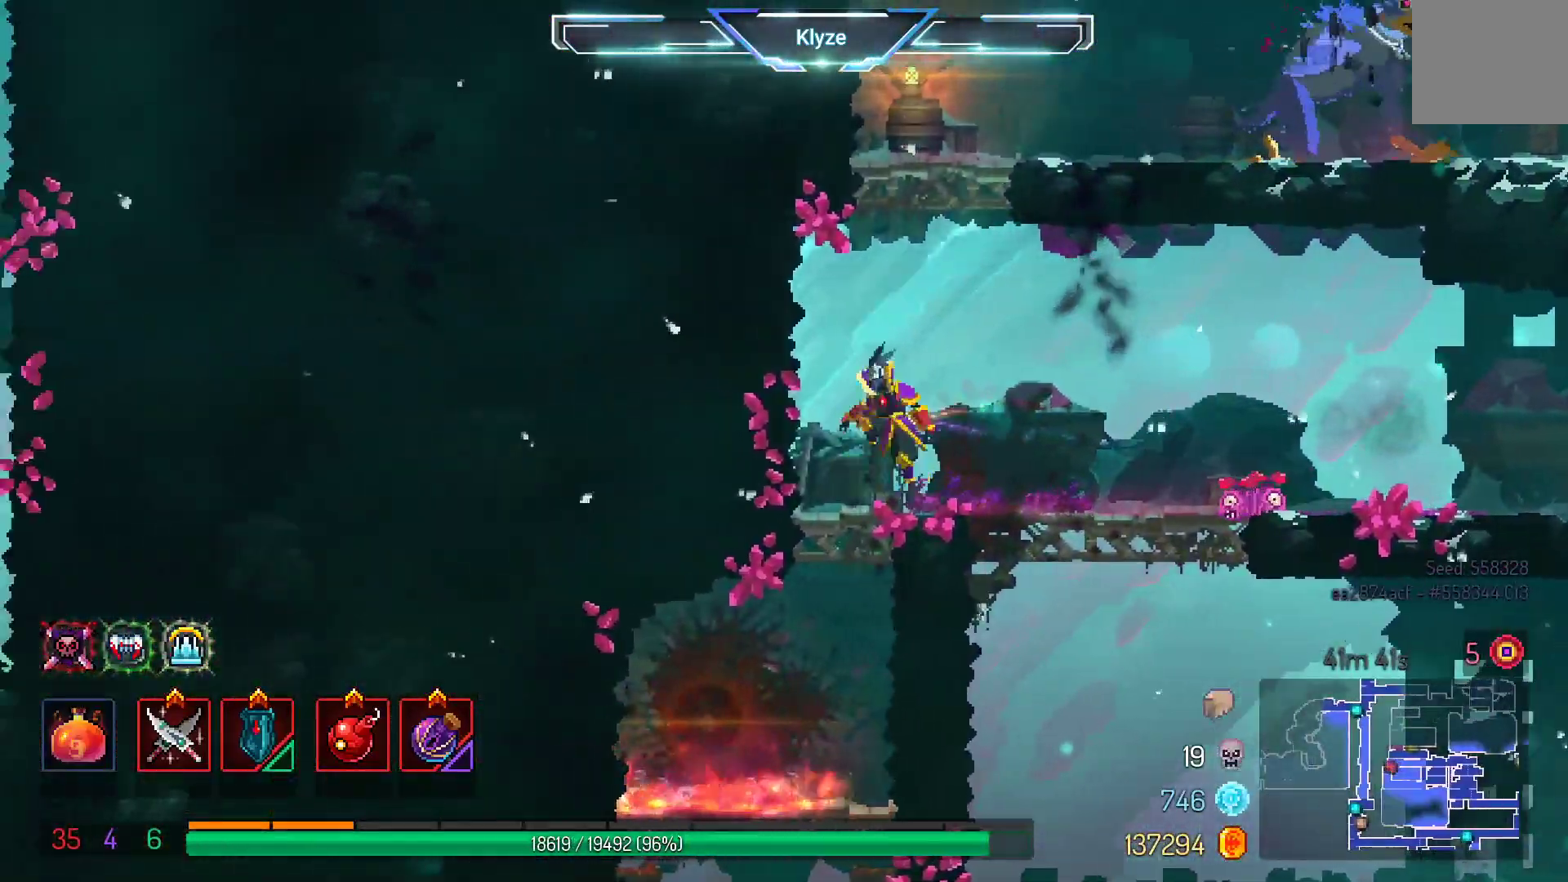
{"dt_ms": 500, "buttons": [], "left_stick": "center", "right_stick": "center", "events": [[67, "A", "up"], [100, "DPAD_DOWN", "up"]]}
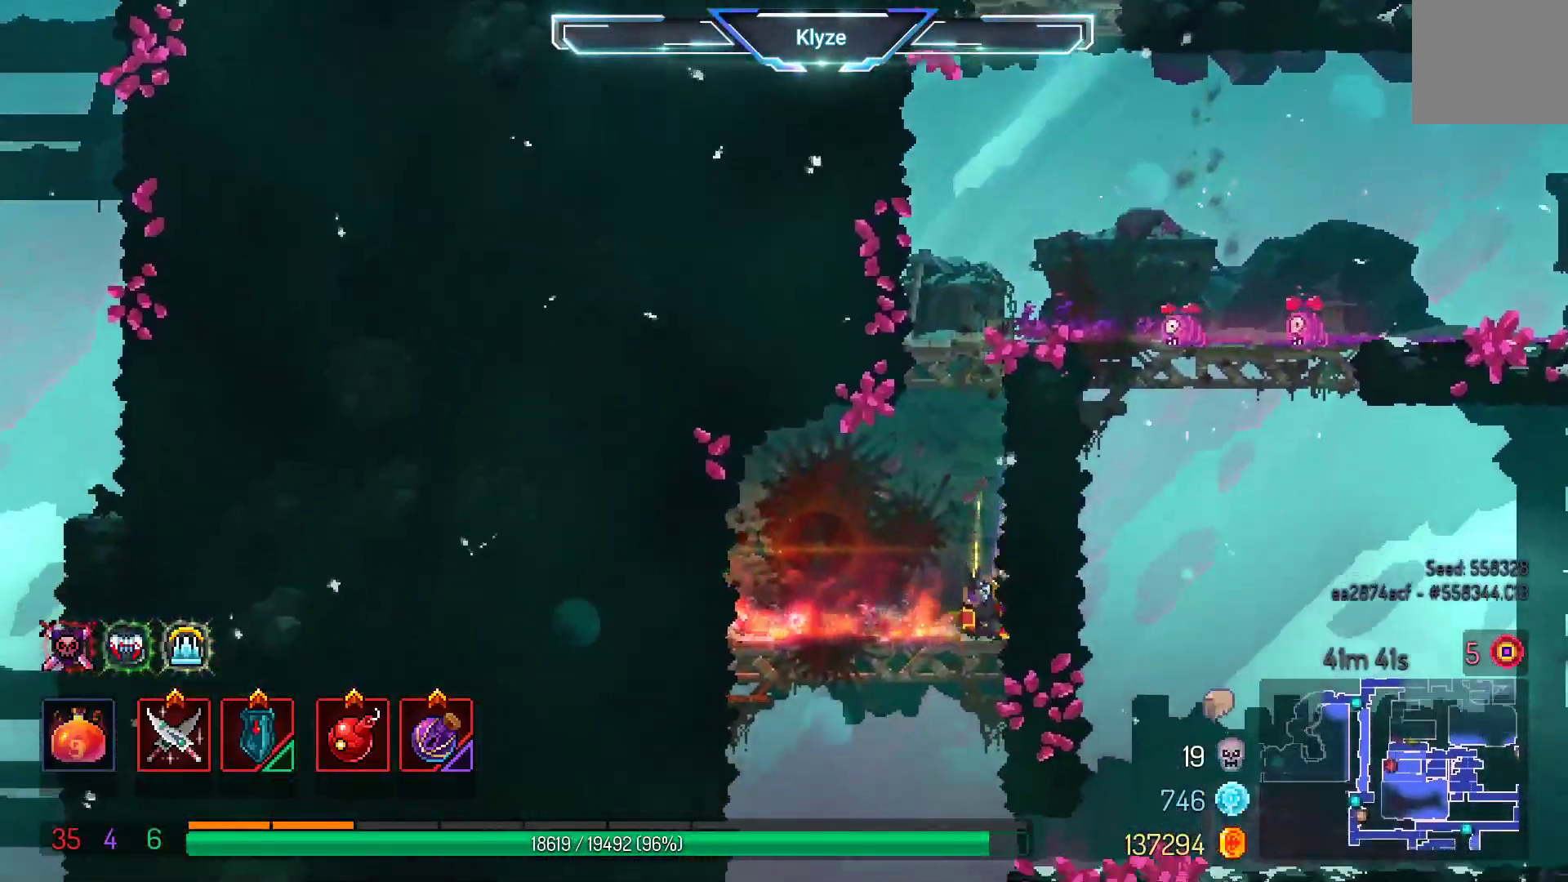
{"dt_ms": 500, "buttons": [], "left_stick": "center", "right_stick": "center", "events": [[333, "DPAD_LEFT", "down"], [417, "DPAD_LEFT", "up"]]}
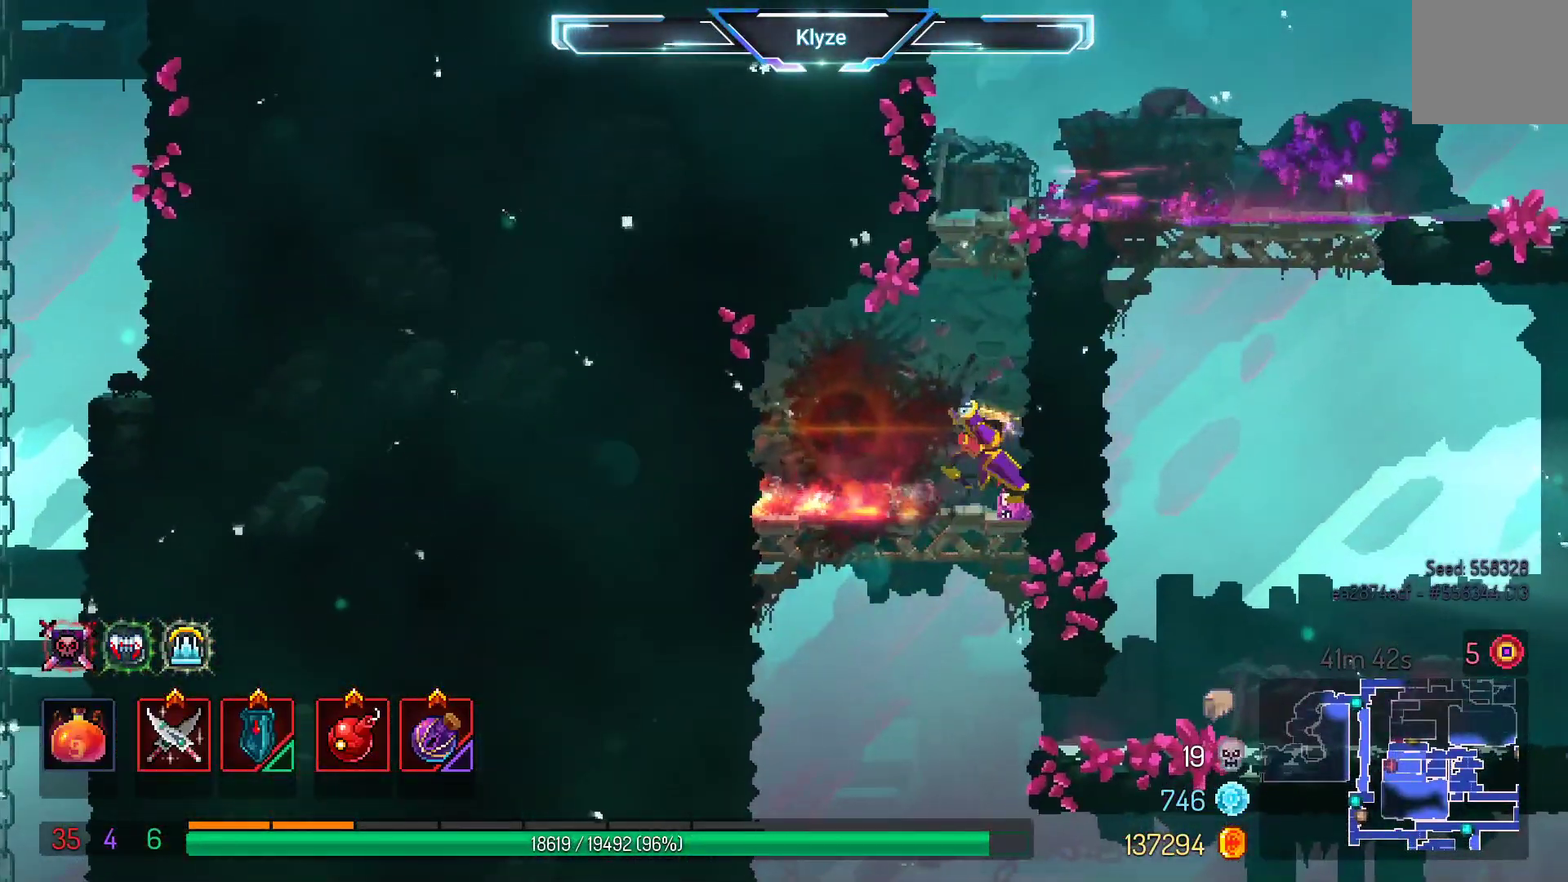
{"dt_ms": 500, "buttons": ["SELECT"], "left_stick": "center", "right_stick": "center", "events": [[300, "SELECT", "down"]]}
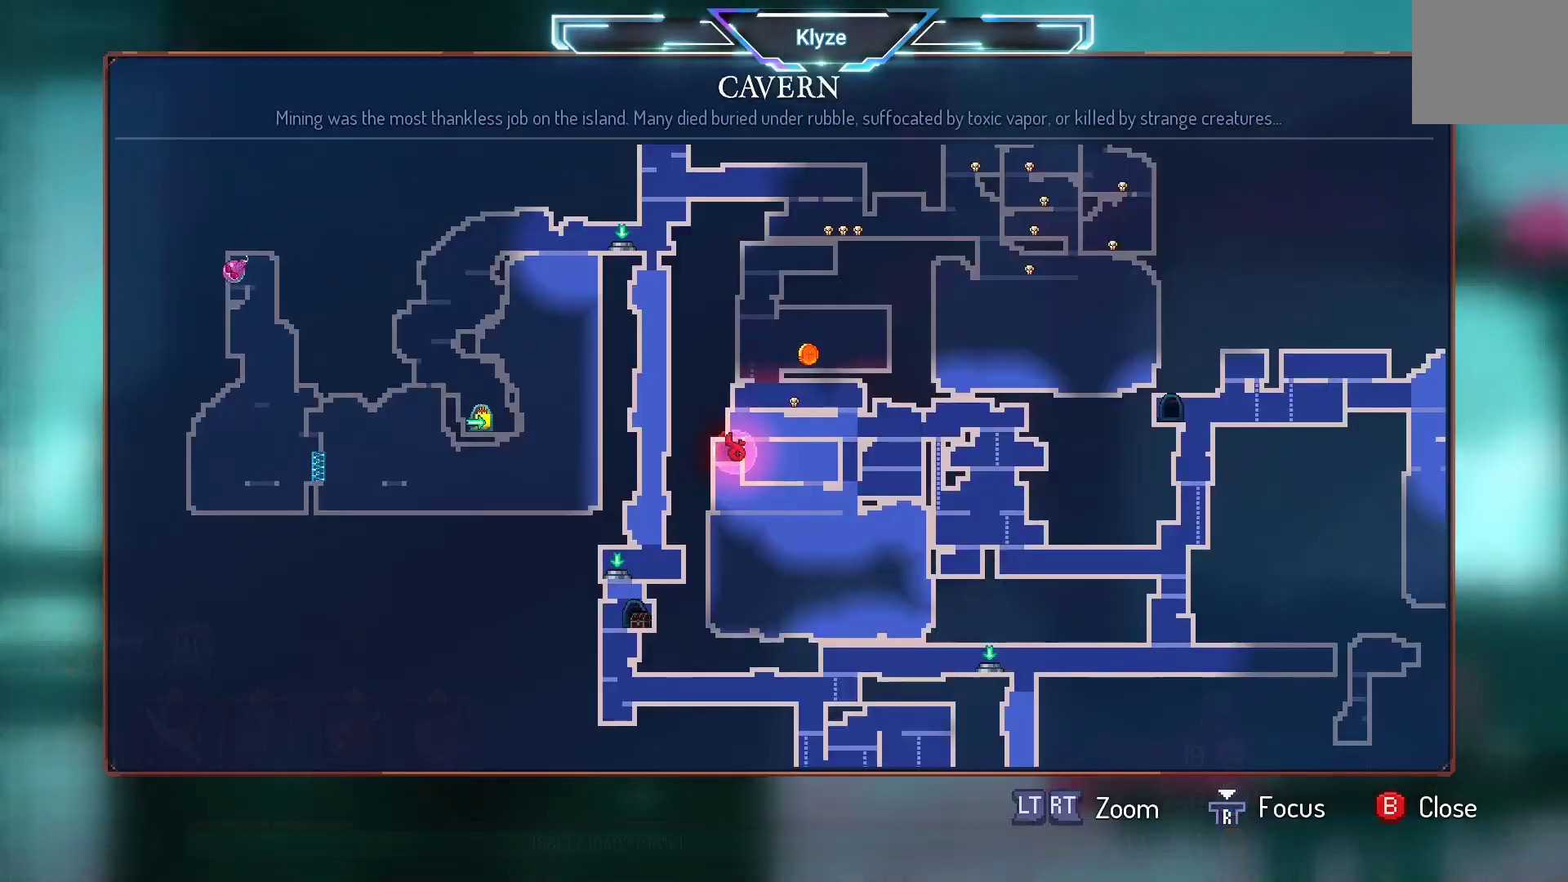
{"dt_ms": 500, "buttons": [], "left_stick": "center", "right_stick": "center", "events": [[50, "SELECT", "up"]]}
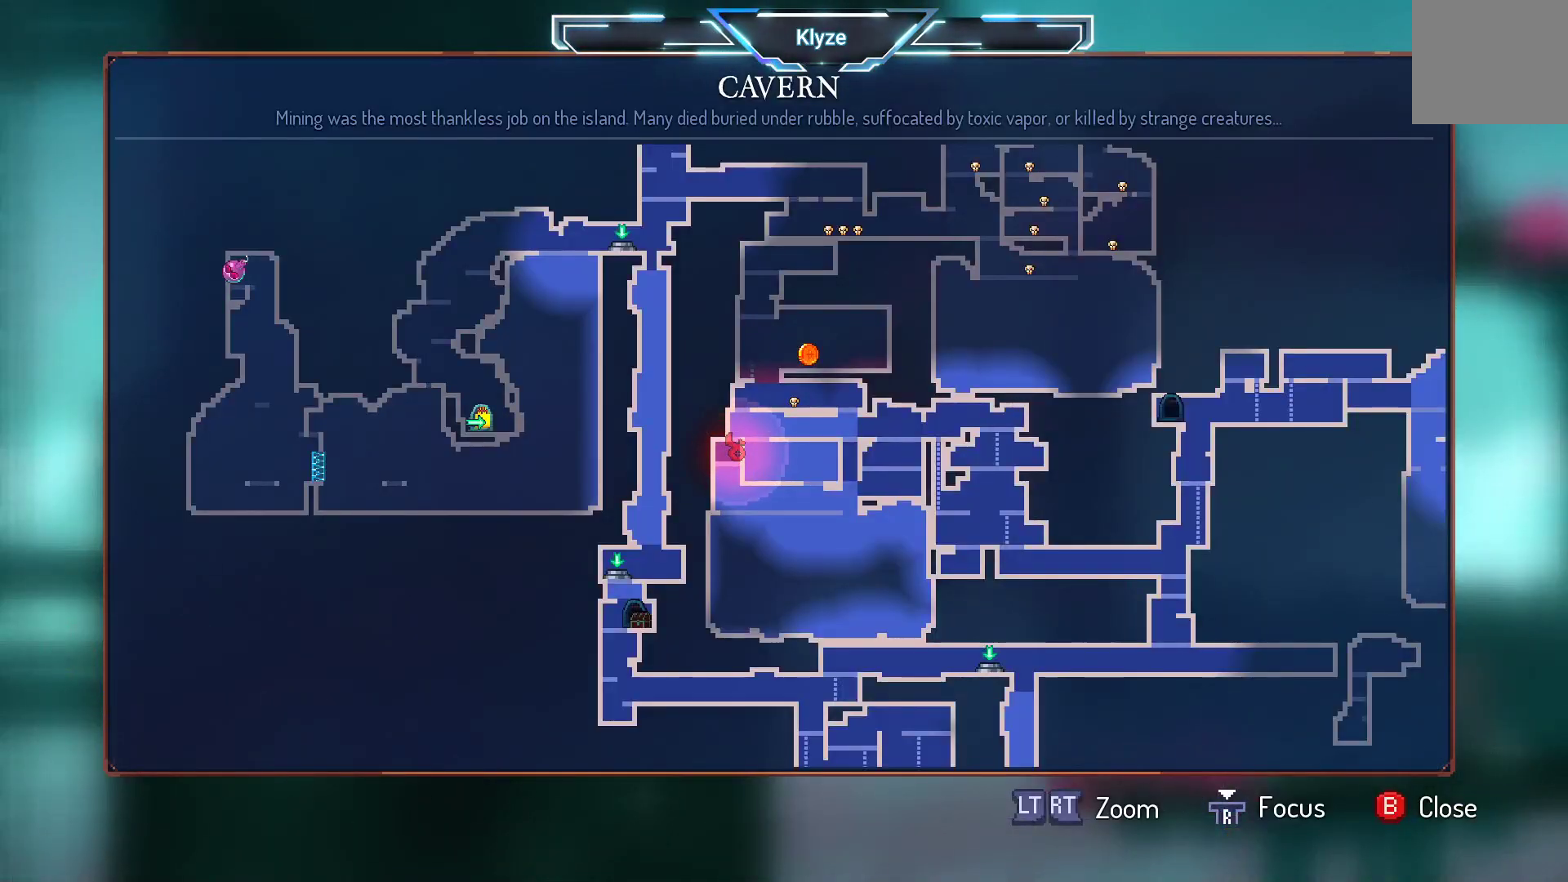
{"dt_ms": 500, "buttons": ["A"], "left_stick": "center", "right_stick": "center", "events": [[133, "SELECT", "down"], [267, "A", "down"], [300, "SELECT", "up"], [400, "A", "up"], [500, "A", "down"]]}
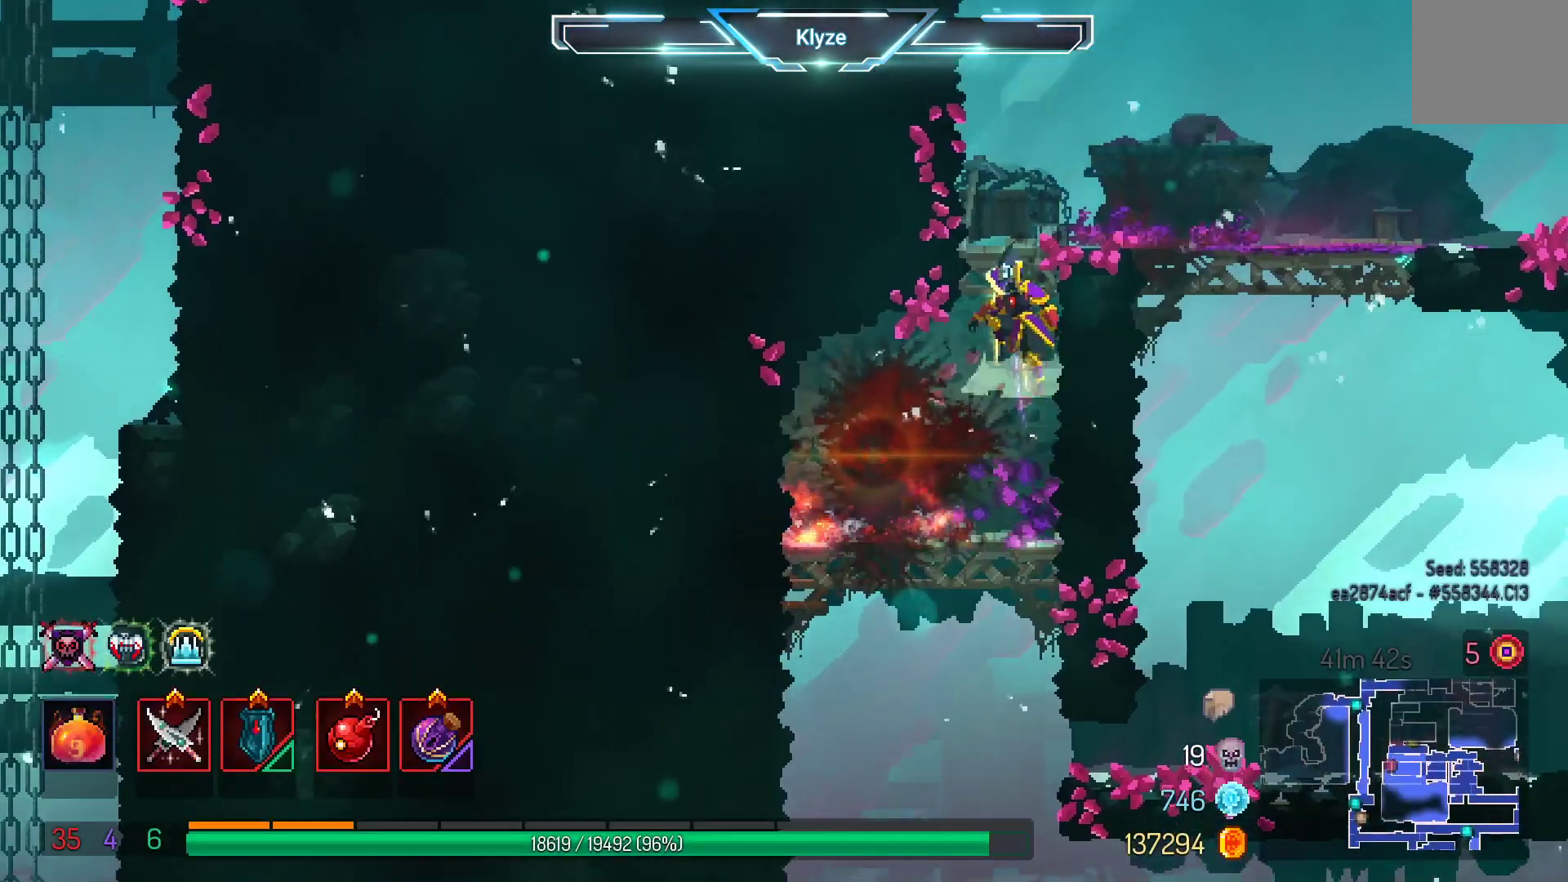
{"dt_ms": 500, "buttons": ["DPAD_RIGHT"], "left_stick": "center", "right_stick": "center", "events": [[67, "DPAD_RIGHT", "down"], [183, "A", "up"]]}
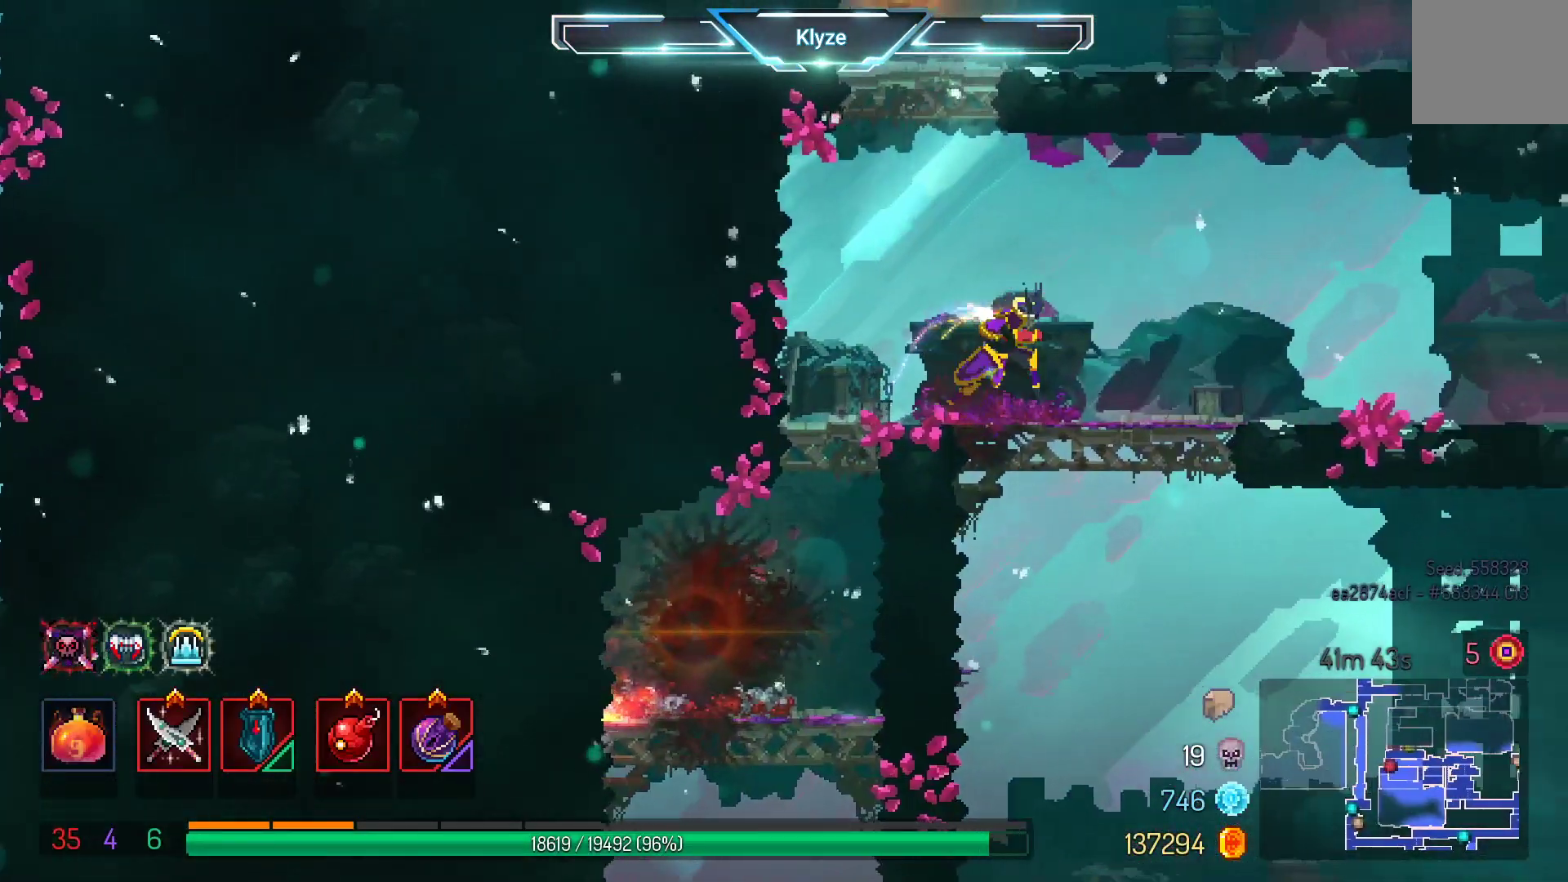
{"dt_ms": 500, "buttons": ["DPAD_RIGHT"], "left_stick": "center", "right_stick": "center", "events": []}
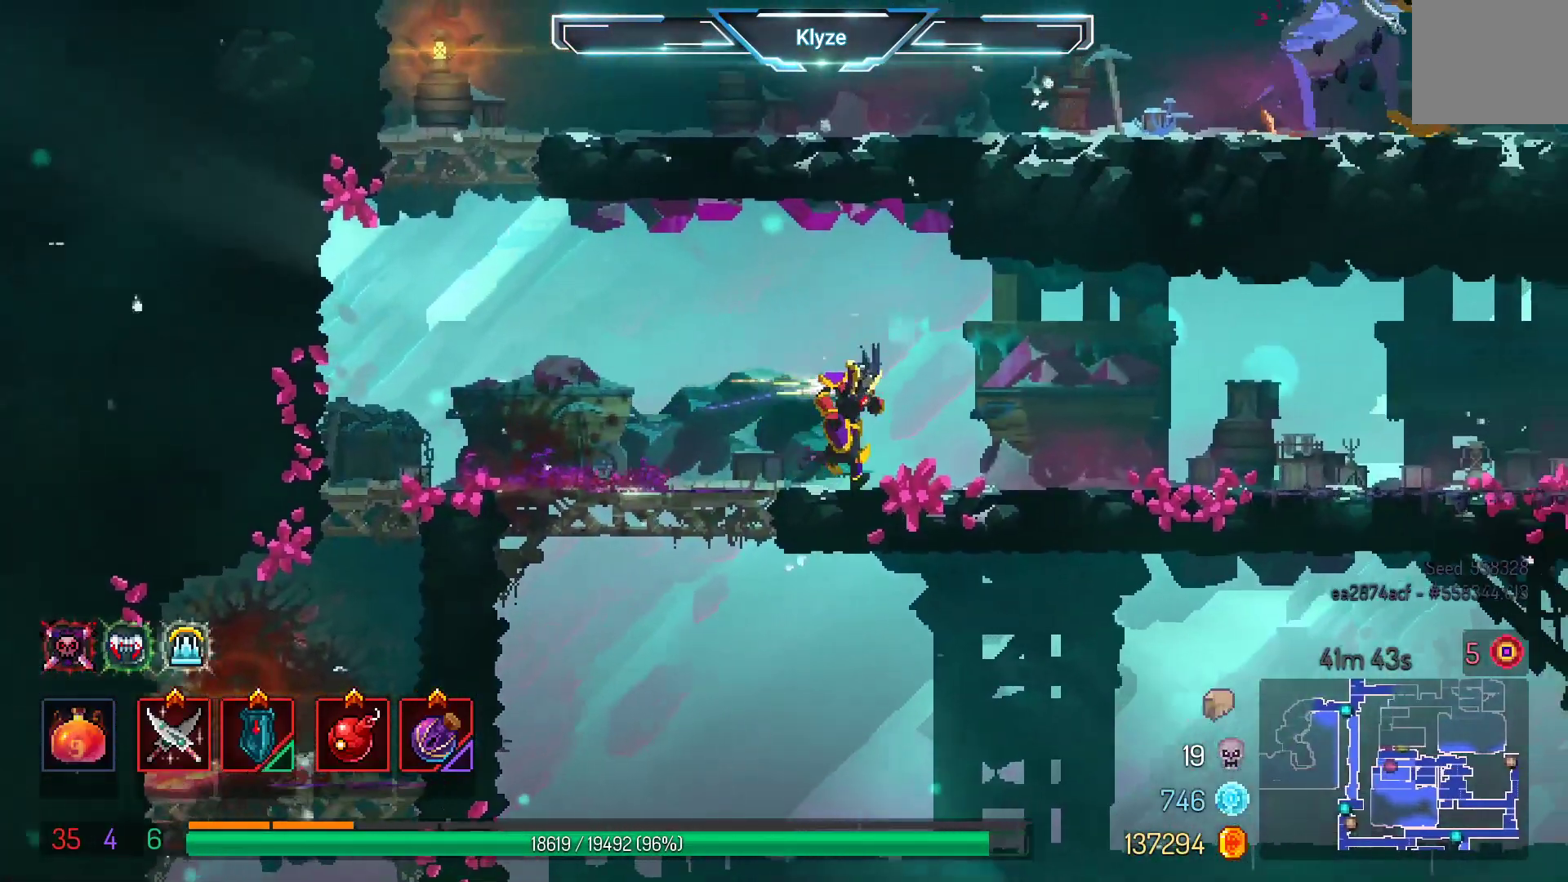
{"dt_ms": 500, "buttons": ["DPAD_RIGHT"], "left_stick": "center", "right_stick": "center", "events": []}
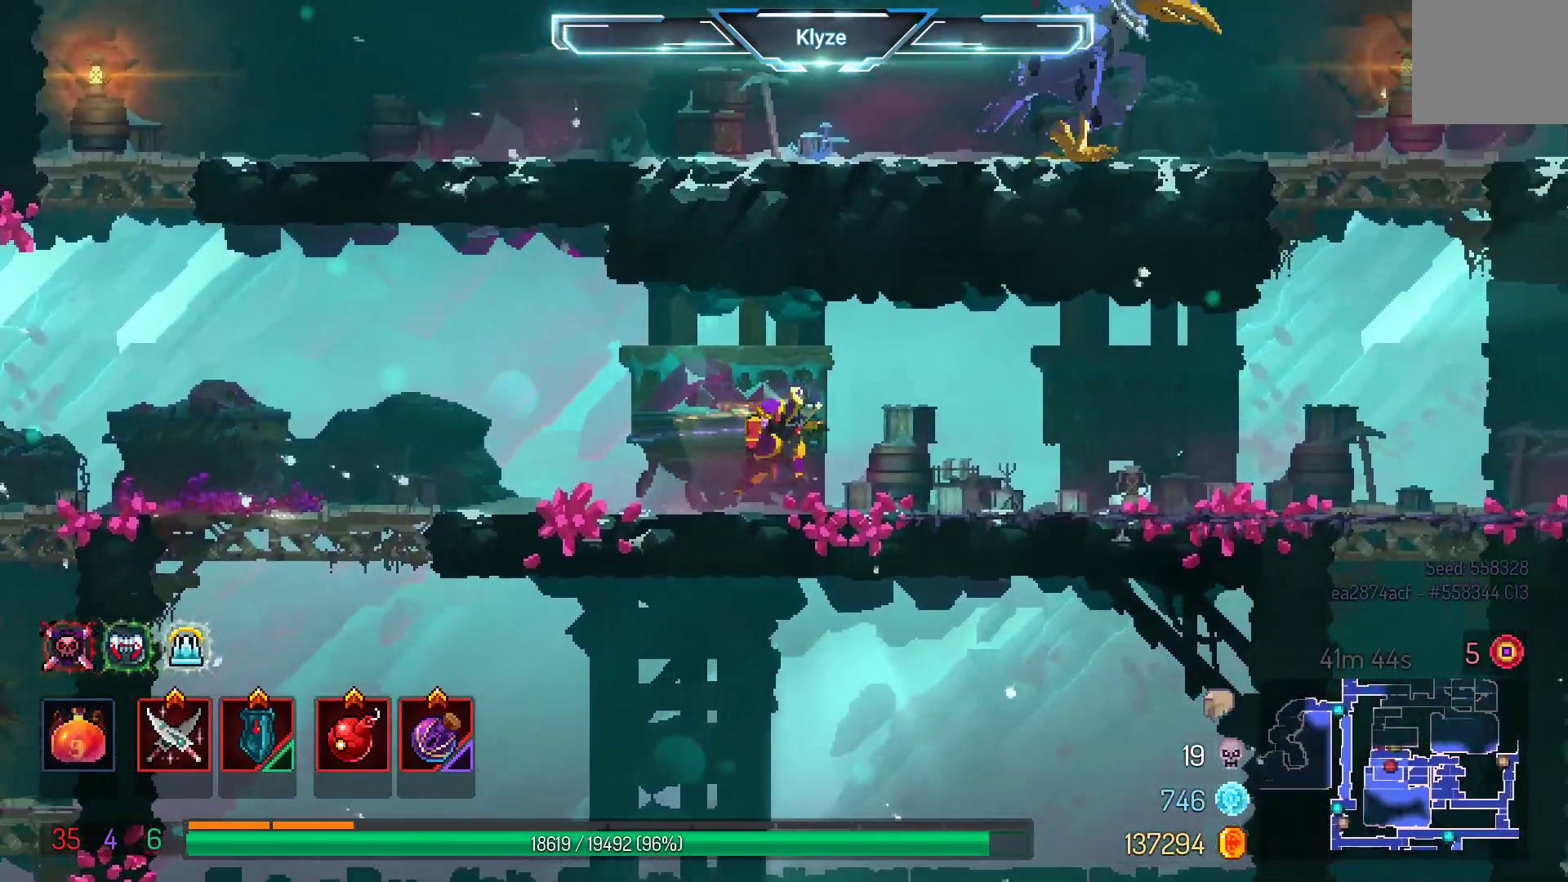
{"dt_ms": 500, "buttons": ["DPAD_RIGHT"], "left_stick": "center", "right_stick": "center", "events": []}
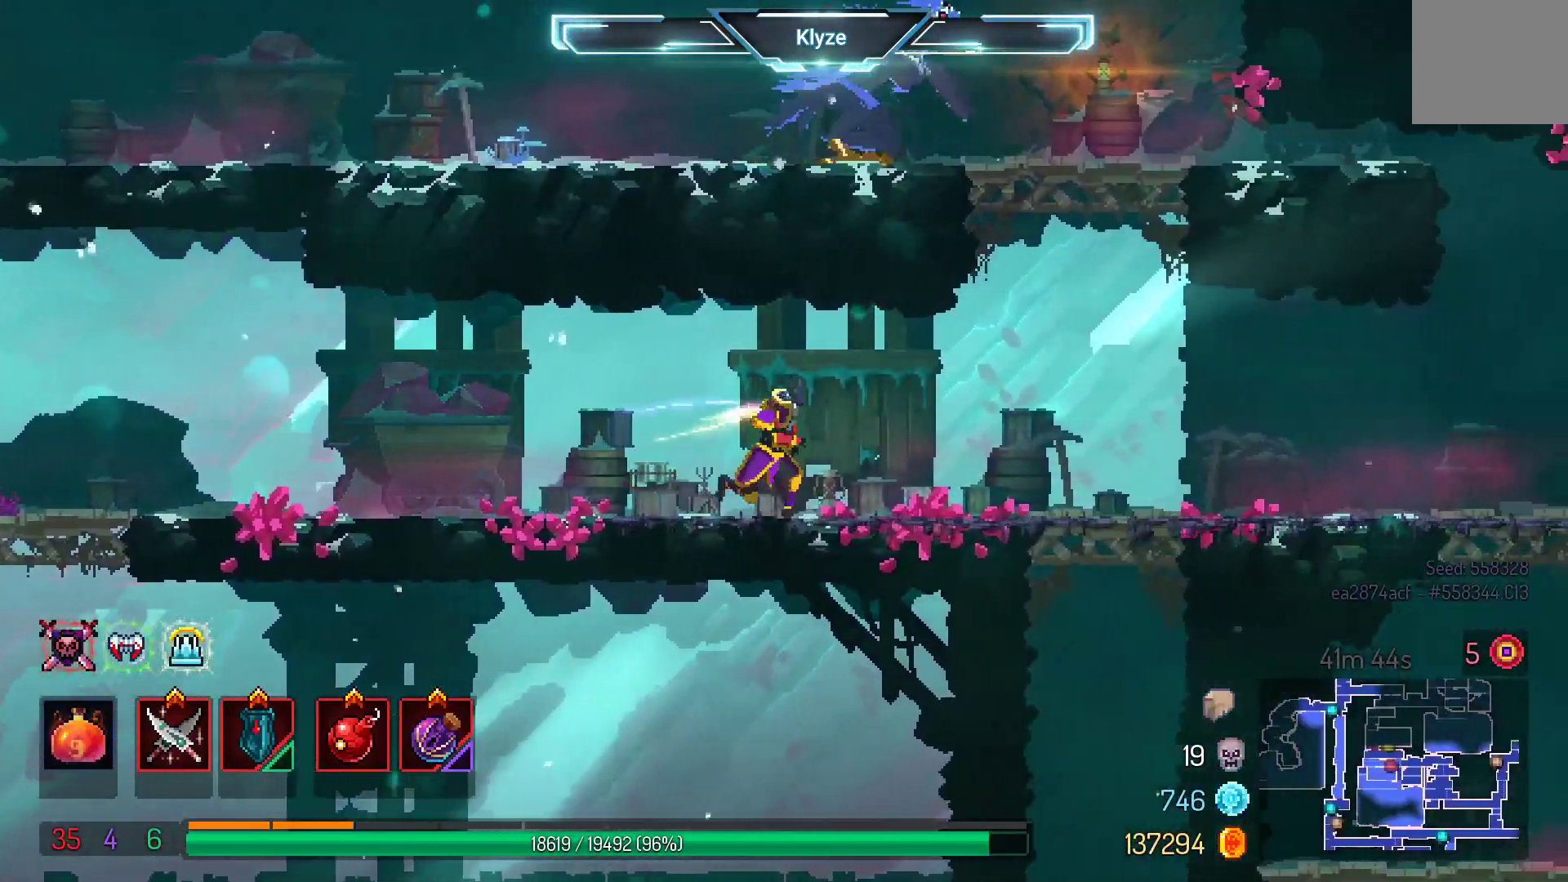
{"dt_ms": 500, "buttons": ["DPAD_RIGHT"], "left_stick": "center", "right_stick": "center", "events": []}
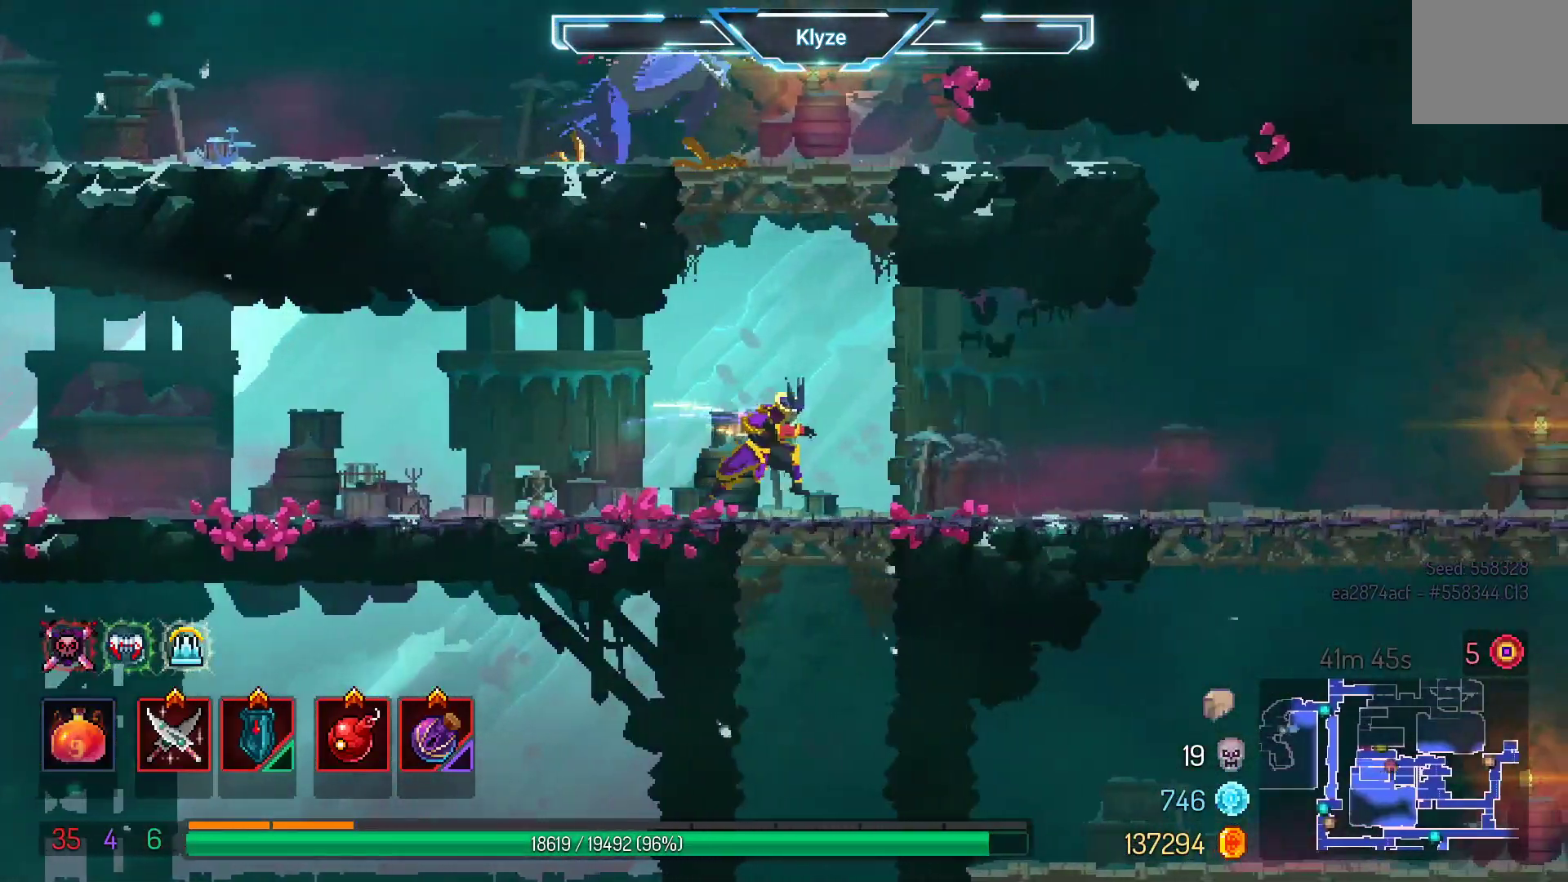
{"dt_ms": 500, "buttons": ["SELECT"], "left_stick": "center", "right_stick": "center", "events": [[133, "DPAD_RIGHT", "up"], [467, "SELECT", "down"]]}
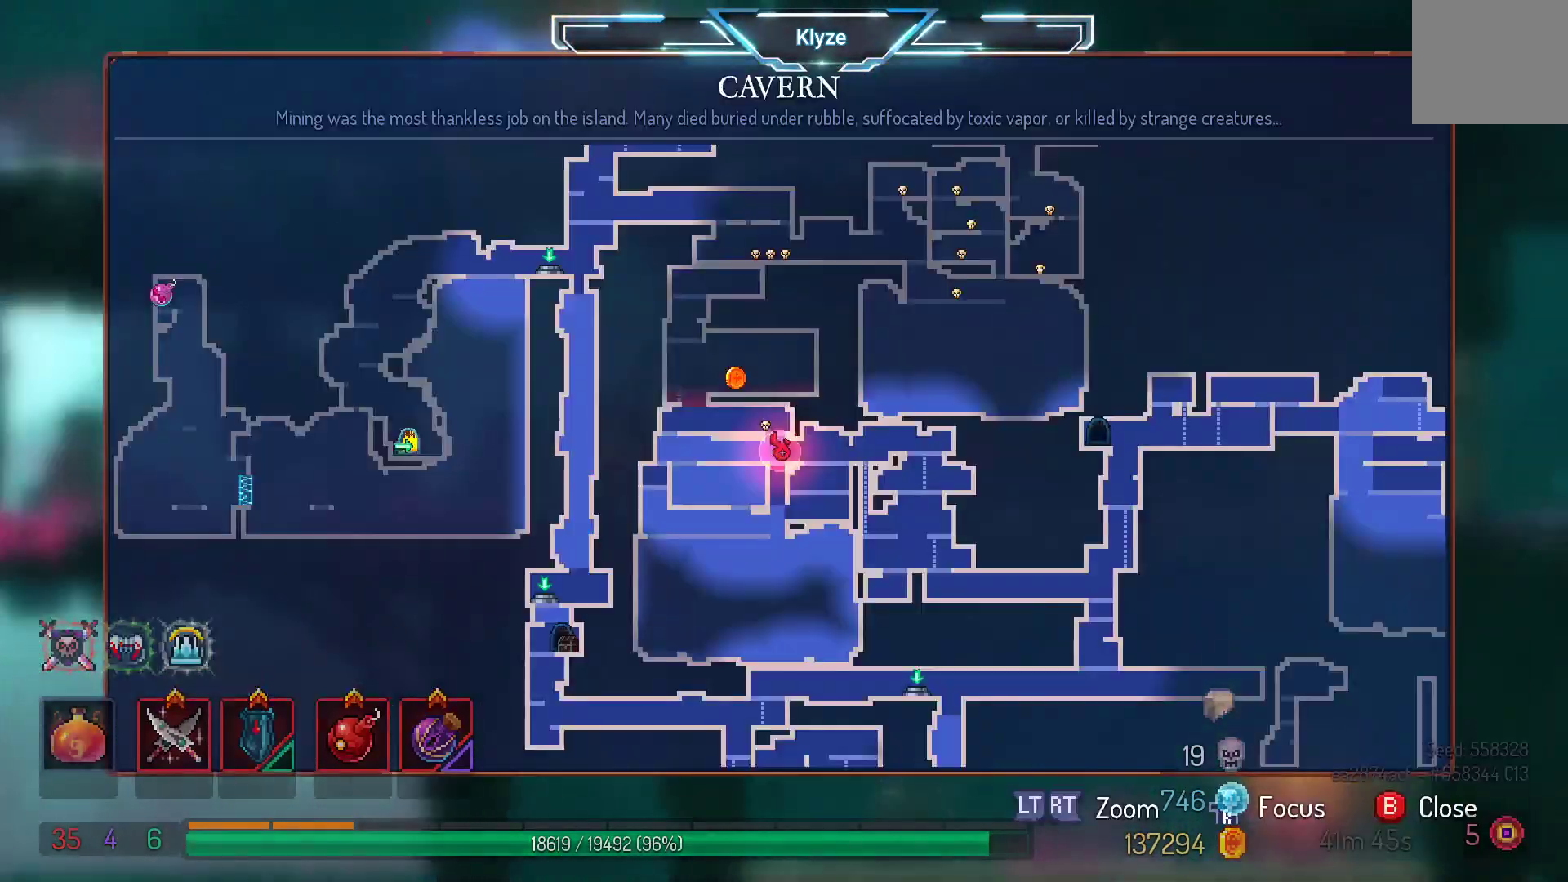
{"dt_ms": 500, "buttons": [], "left_stick": "center", "right_stick": "center", "events": [[233, "SELECT", "up"]]}
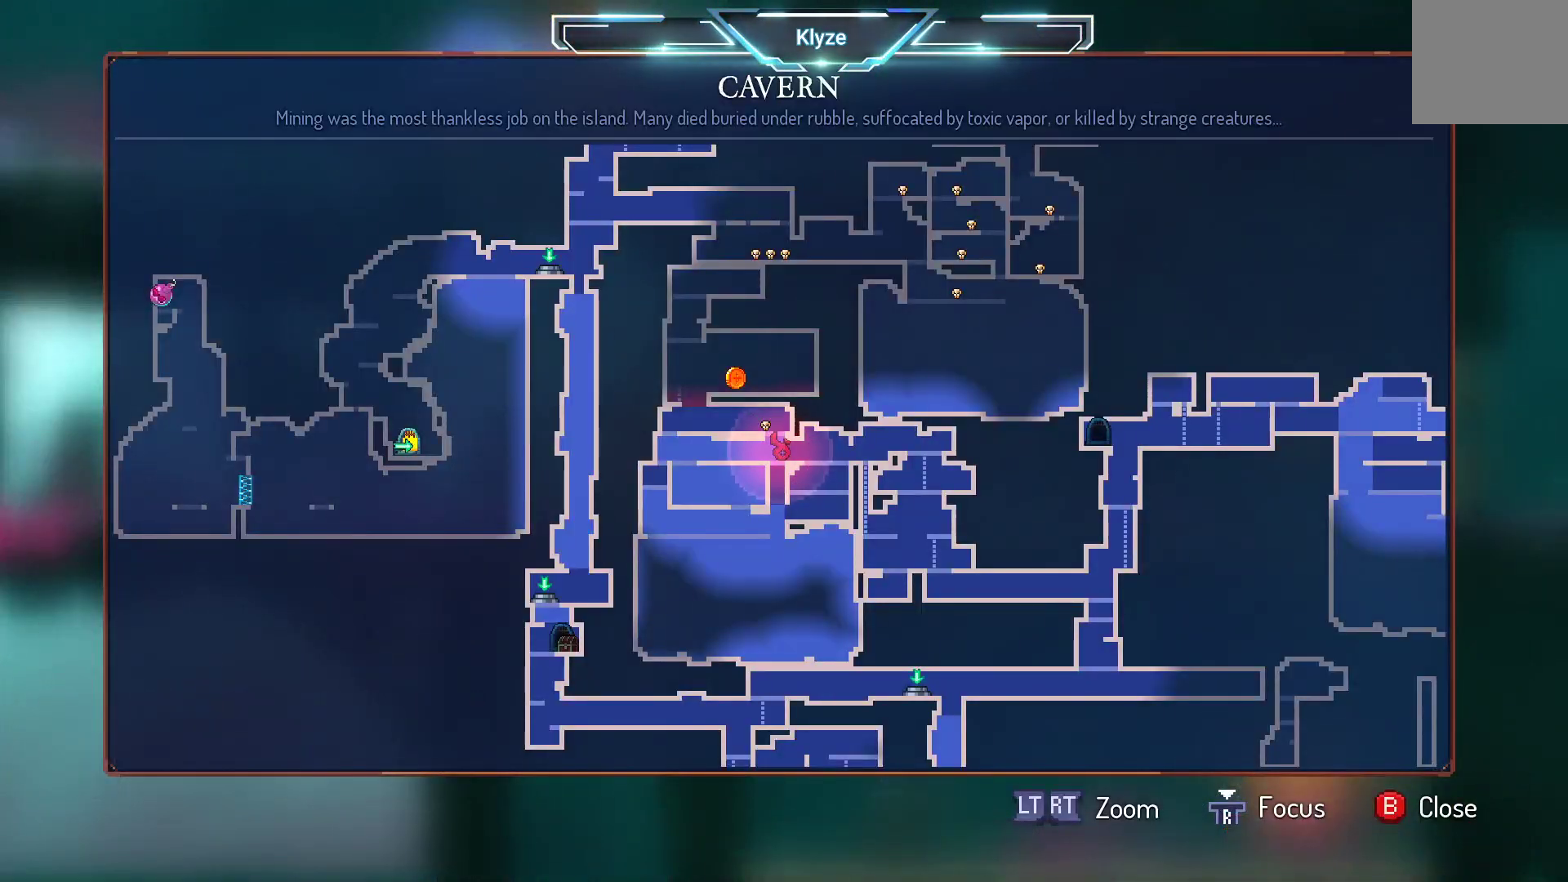
{"dt_ms": 500, "buttons": [], "left_stick": "center", "right_stick": "center", "events": [[267, "SELECT", "down"], [433, "SELECT", "up"]]}
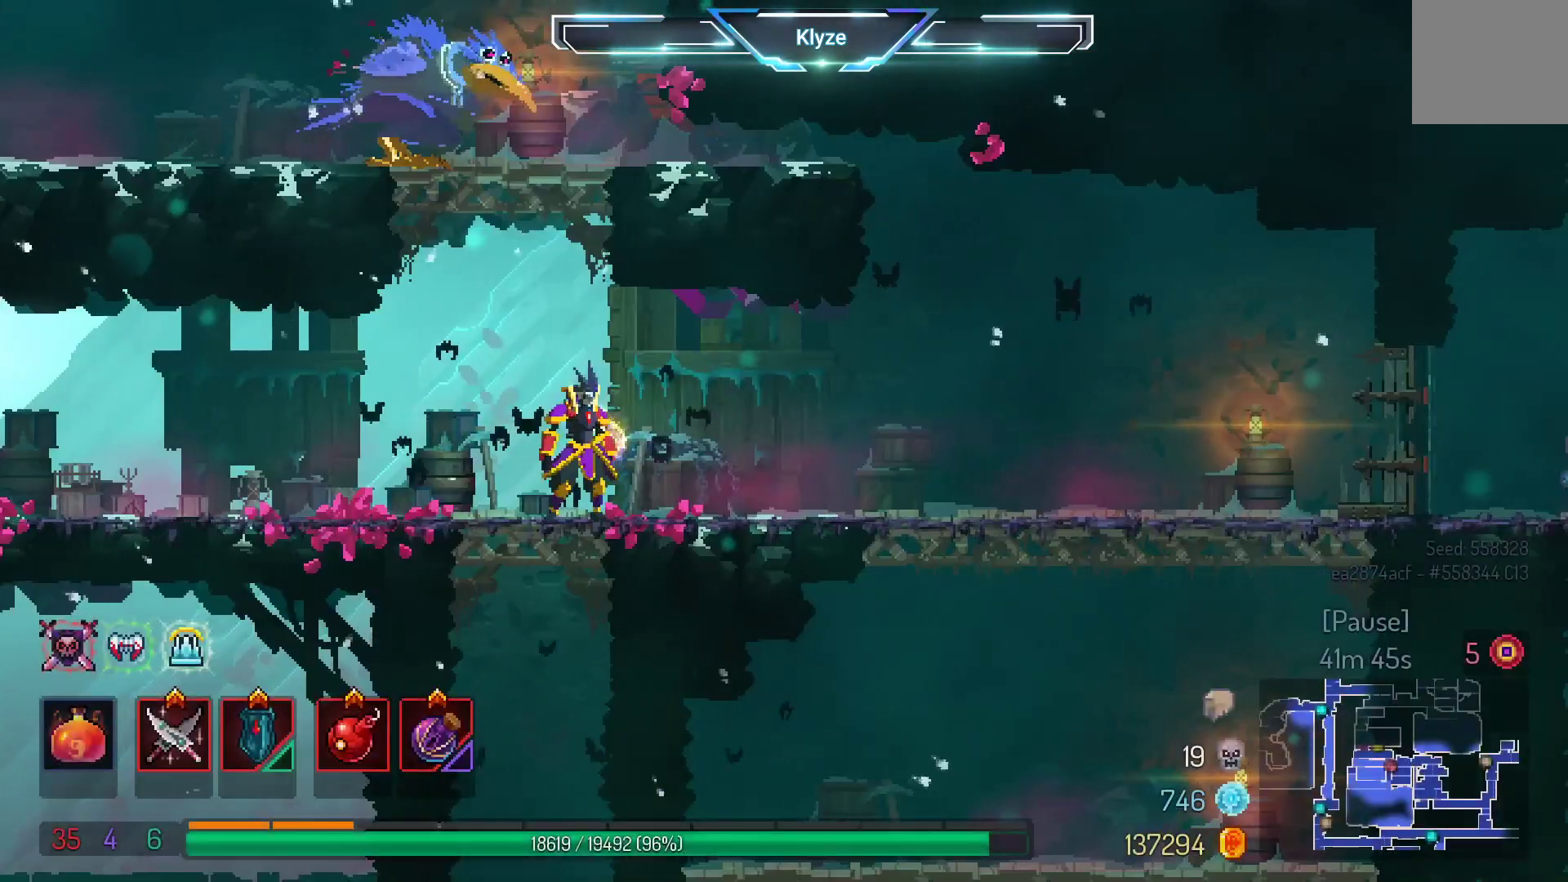
{"dt_ms": 500, "buttons": [], "left_stick": "center", "right_stick": "center", "events": [[100, "DPAD_LEFT", "down"], [250, "DPAD_LEFT", "up"]]}
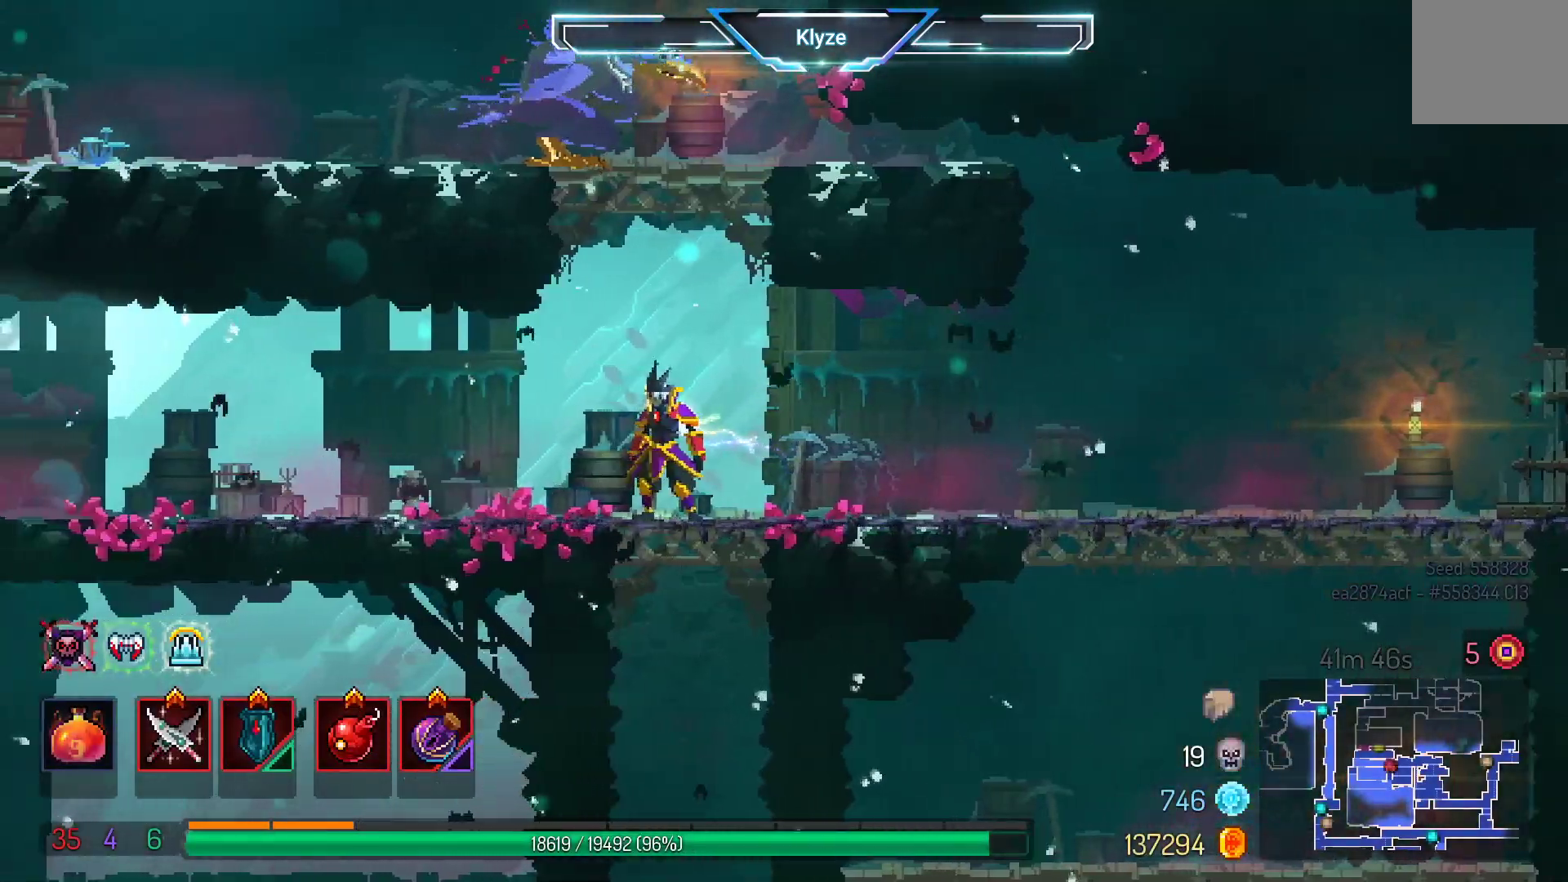
{"dt_ms": 500, "buttons": ["A"], "left_stick": "center", "right_stick": "center", "events": [[317, "A", "down"], [417, "A", "up"], [483, "A", "down"]]}
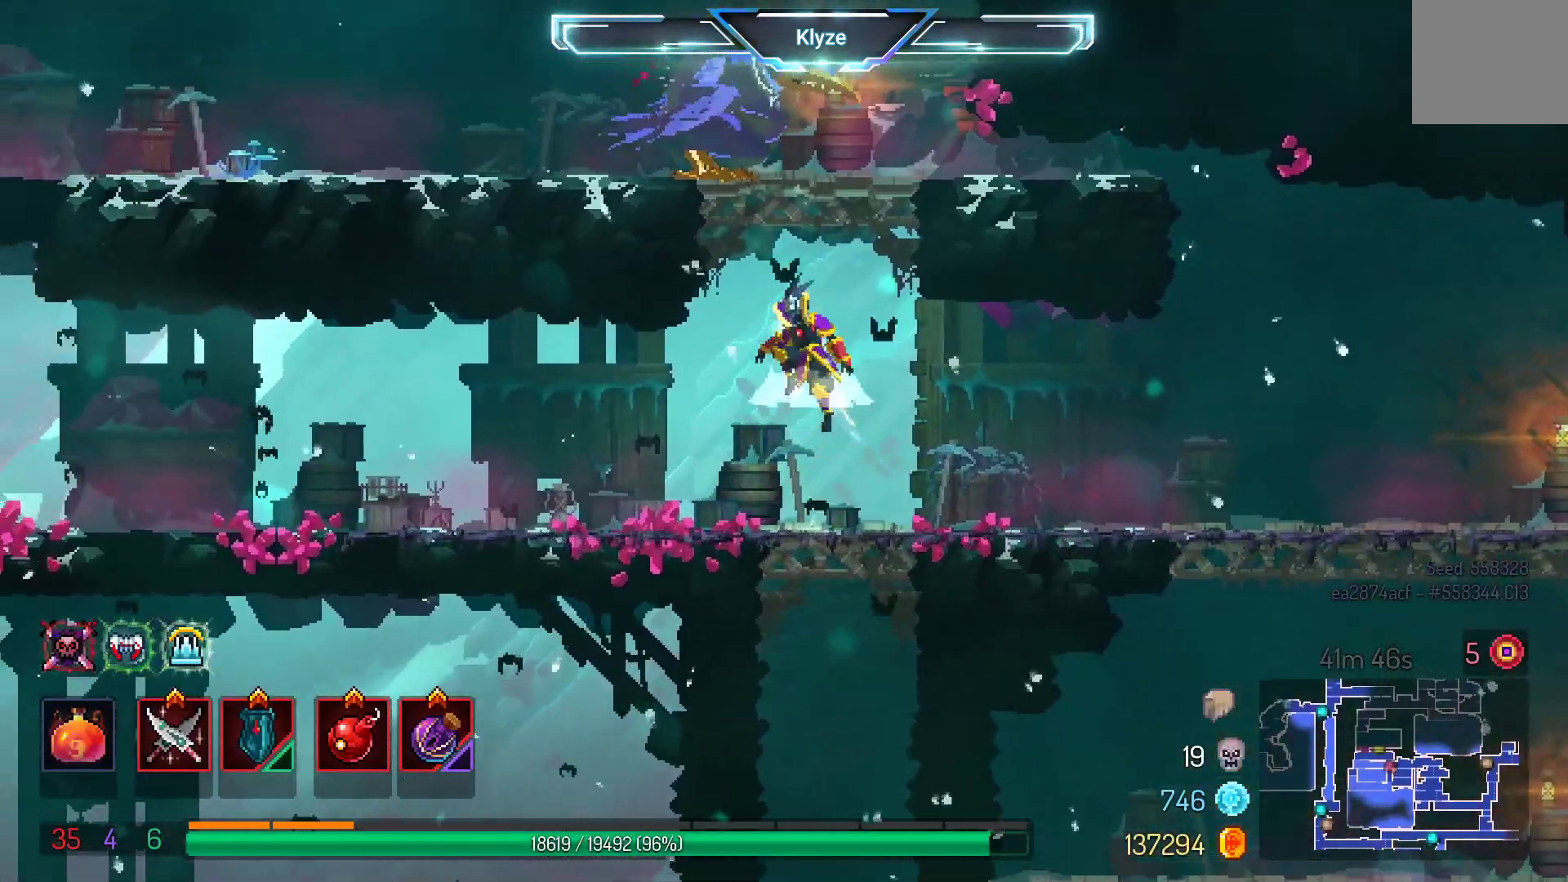
{"dt_ms": 500, "buttons": ["L2", "R2"], "left_stick": "center", "right_stick": "center", "events": [[150, "A", "up"], [333, "L2", "down"], [333, "R2", "down"]]}
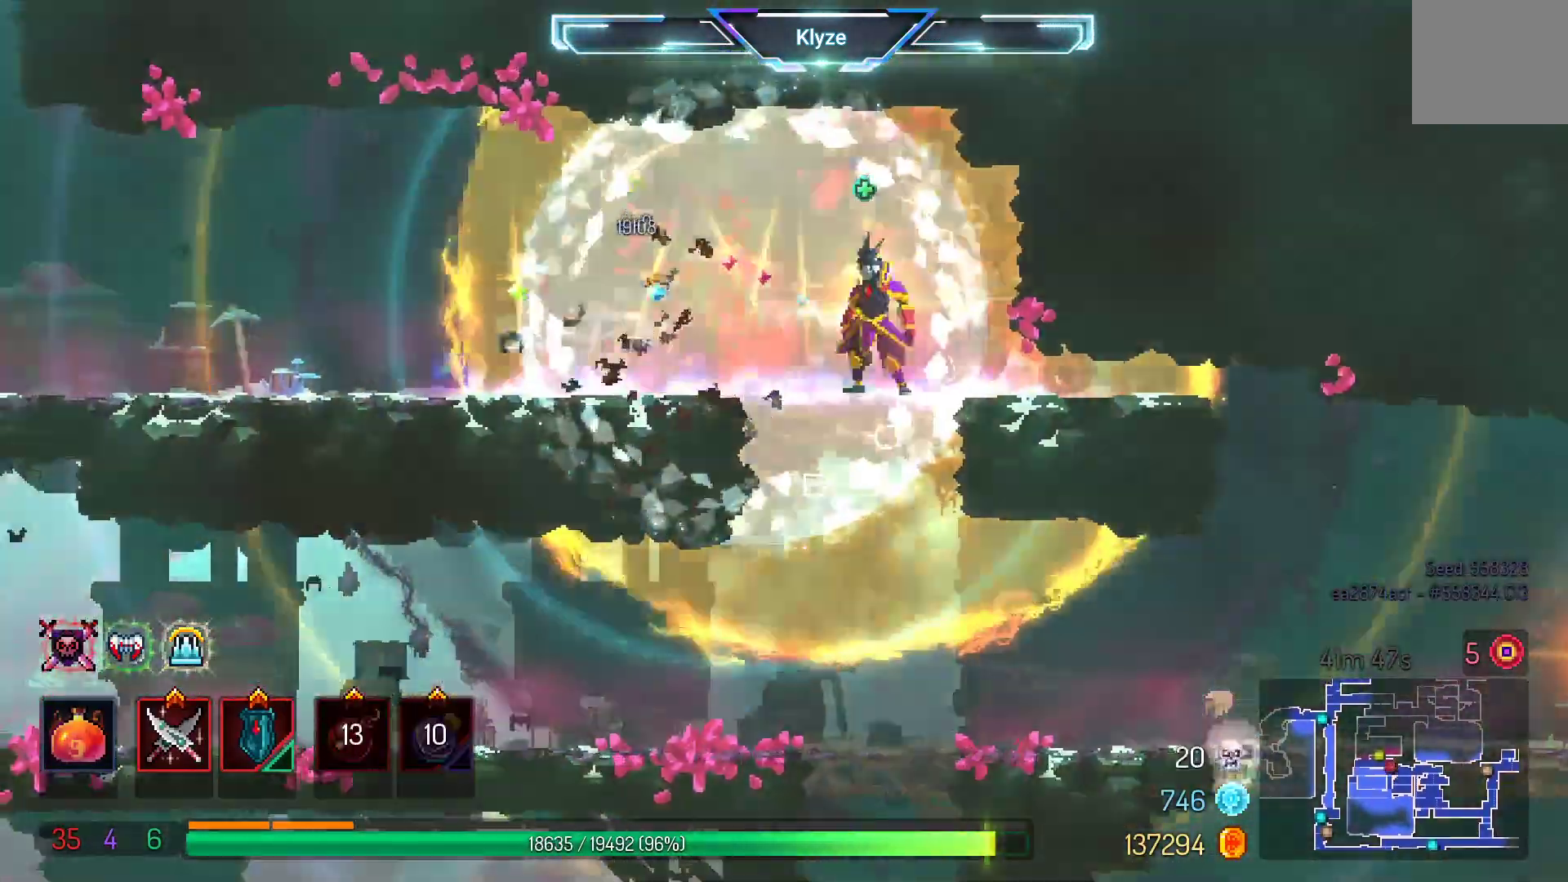
{"dt_ms": 500, "buttons": ["DPAD_LEFT"], "left_stick": "center", "right_stick": "center", "events": [[33, "R2", "up"], [67, "L2", "up"], [217, "DPAD_LEFT", "down"], [283, "B", "down"], [450, "B", "up"]]}
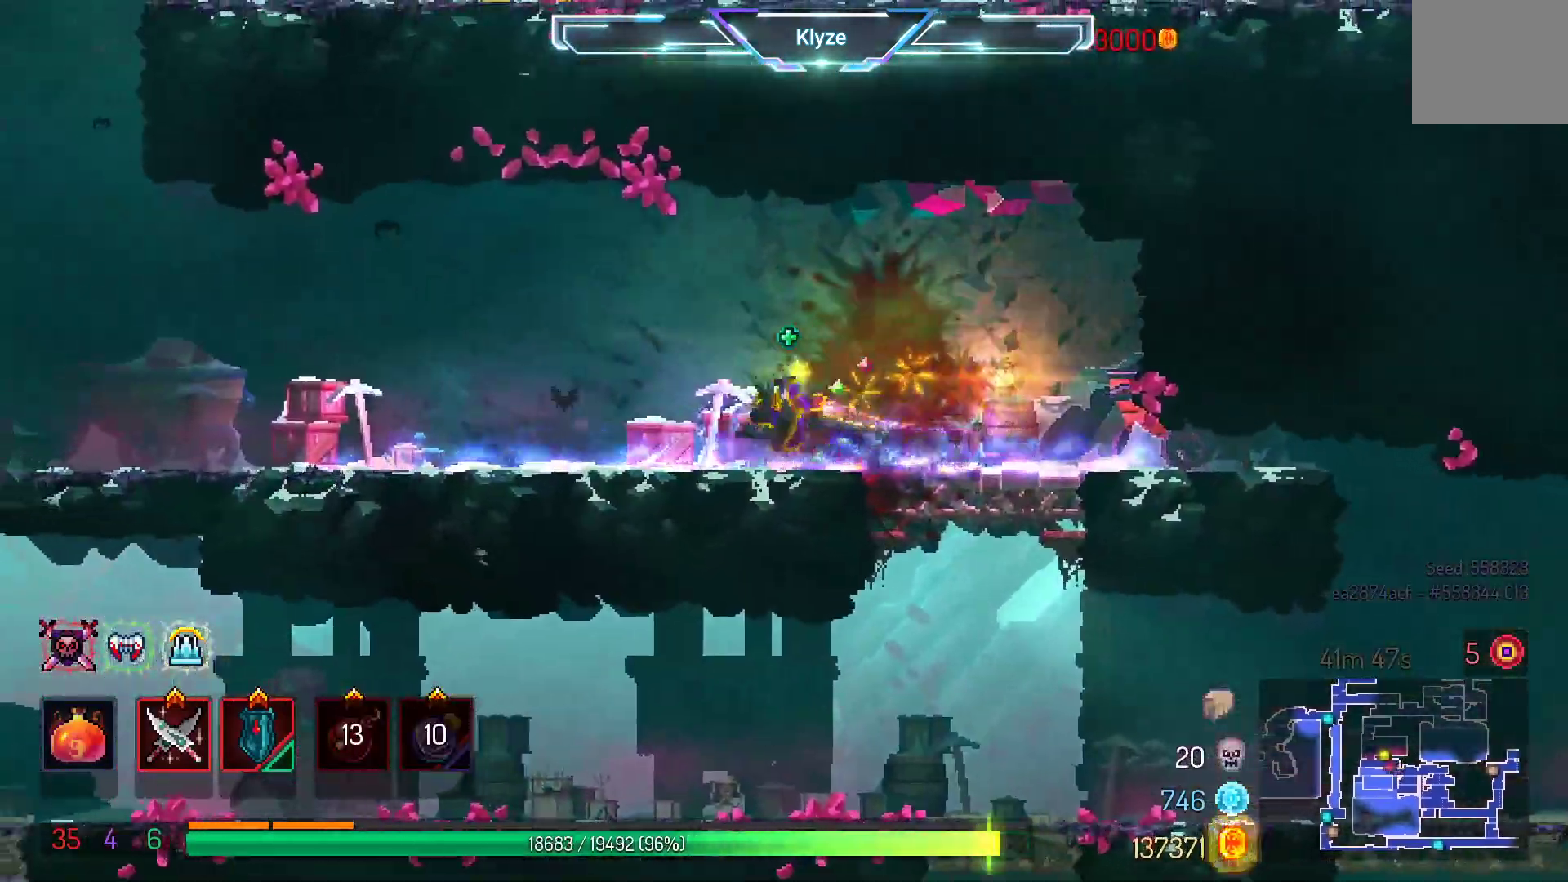
{"dt_ms": 1000, "buttons": ["A", "DPAD_LEFT"], "left_stick": "center", "right_stick": "center", "events": [[233, "A", "down"], [367, "A", "up"], [883, "A", "down"]]}
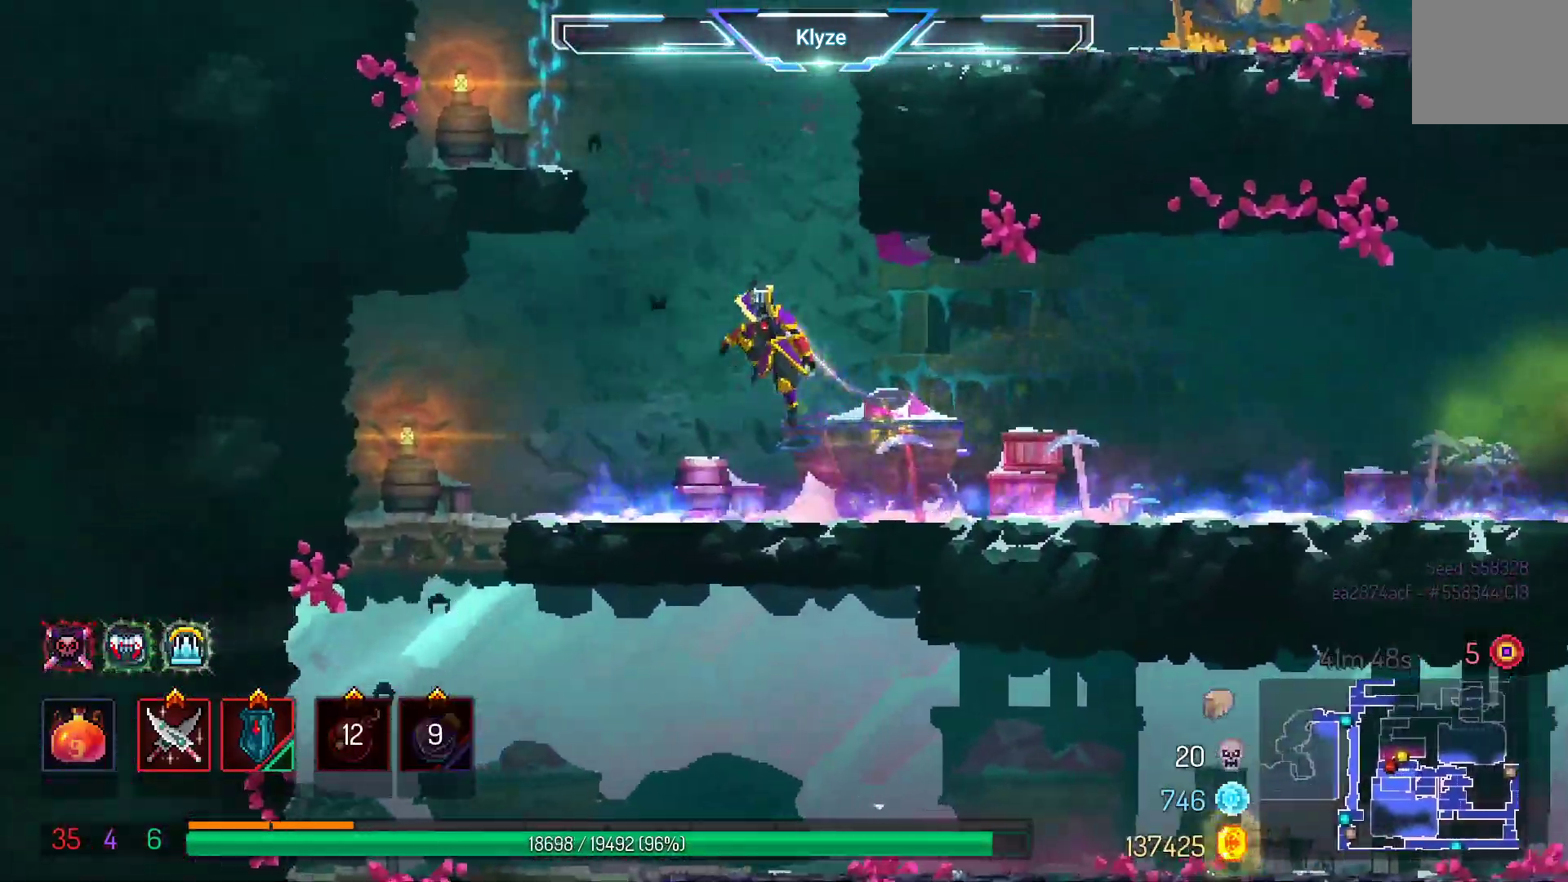
{"dt_ms": 1000, "buttons": ["DPAD_RIGHT"], "left_stick": "center", "right_stick": "center"}
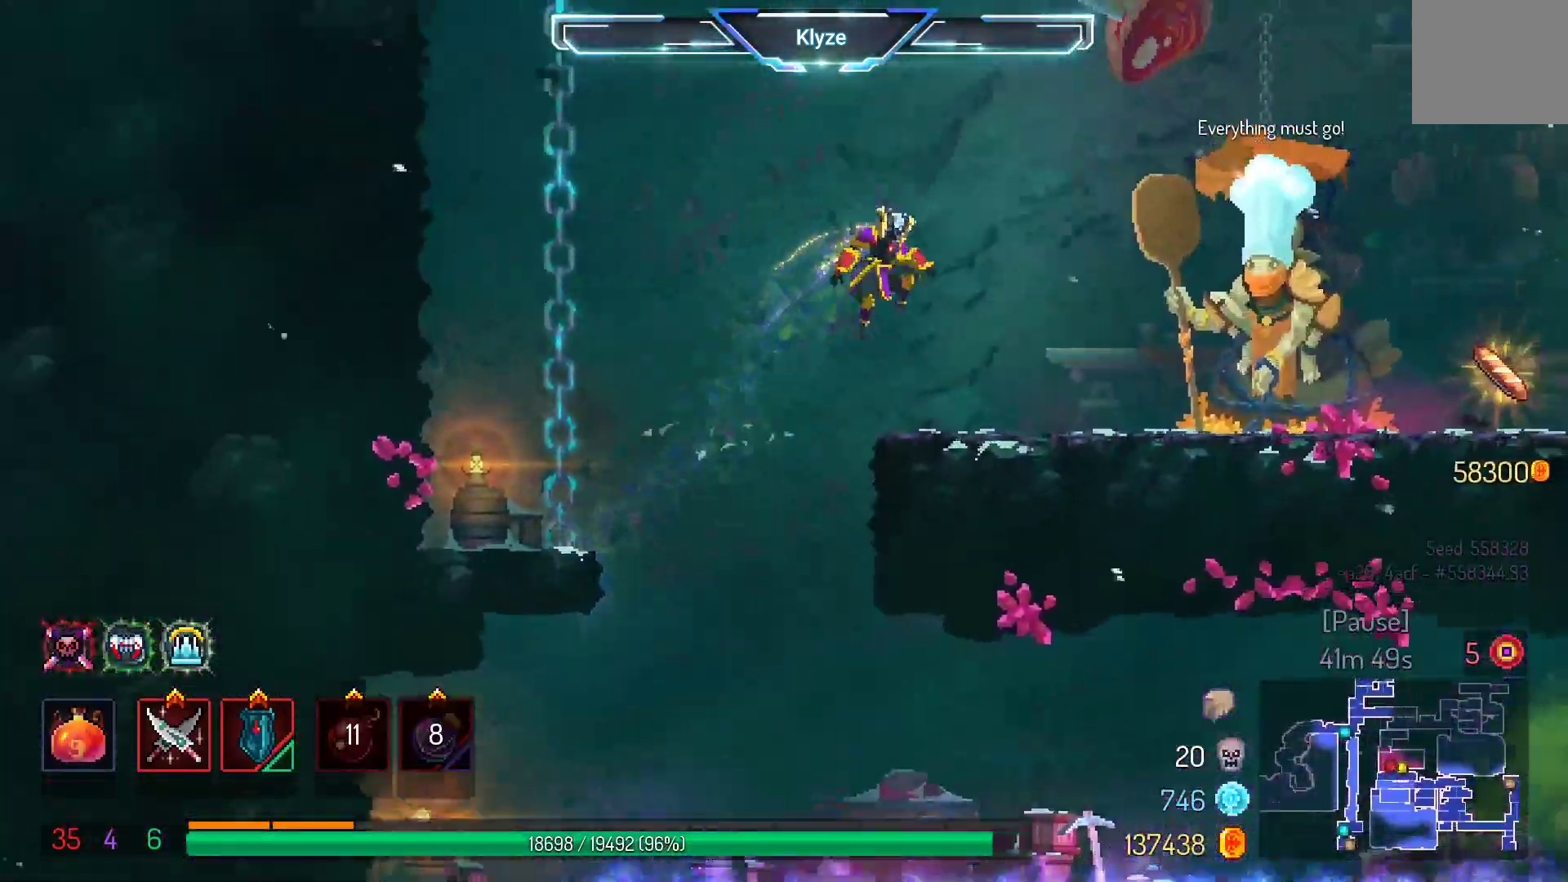
{"dt_ms": 500, "buttons": ["DPAD_RIGHT"], "left_stick": "center", "right_stick": "center", "events": [[133, "B", "down"], [300, "B", "up"]]}
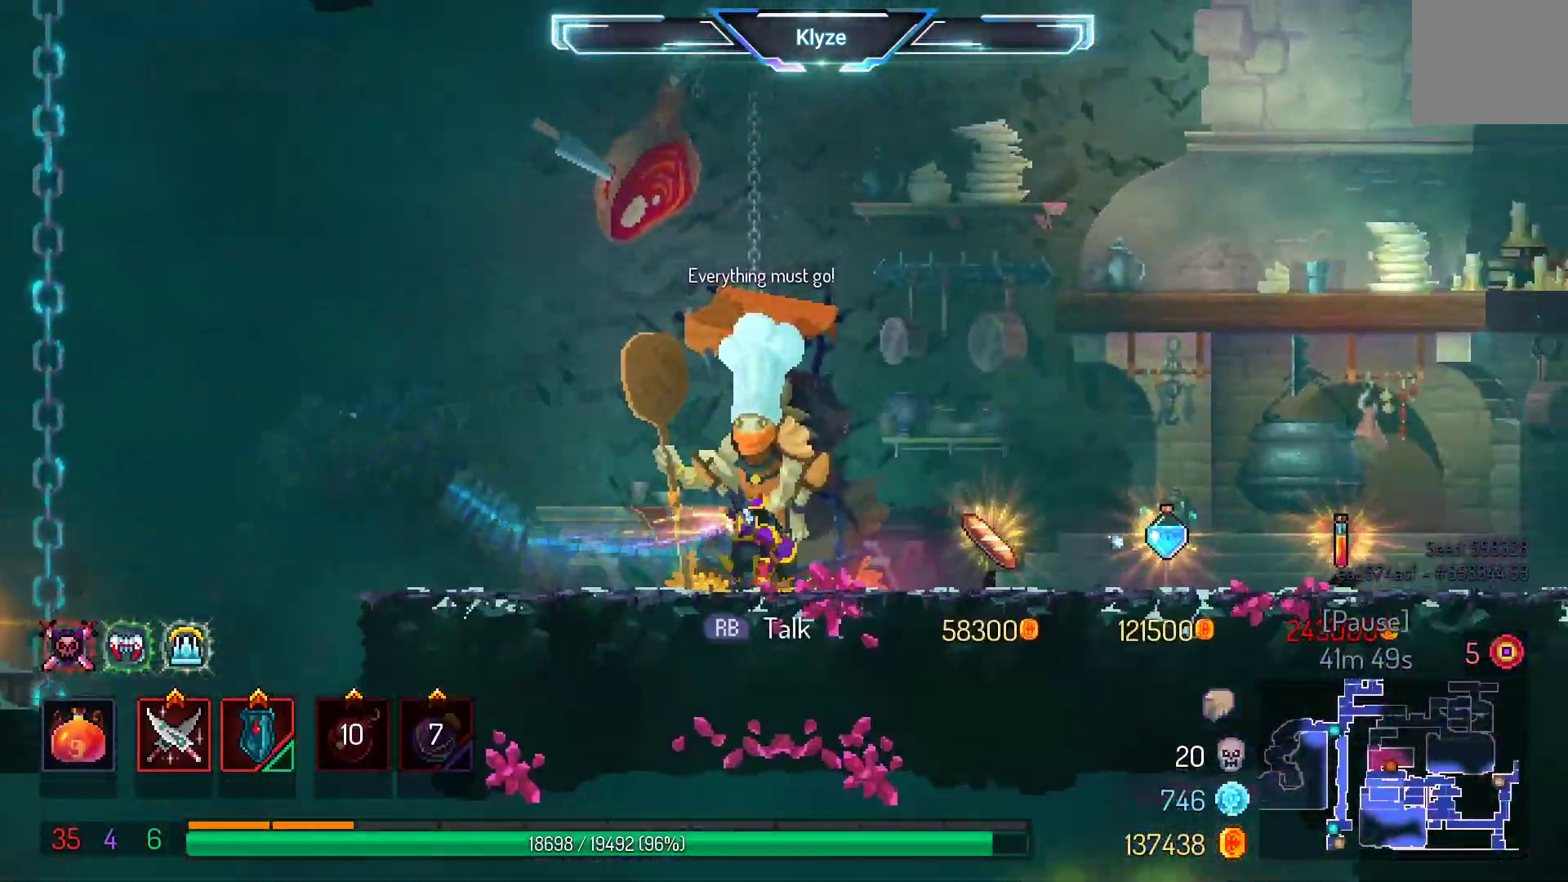
{"dt_ms": 500, "buttons": ["DPAD_RIGHT"], "left_stick": "center", "right_stick": "center", "events": [[167, "A", "down"], [317, "A", "up"]]}
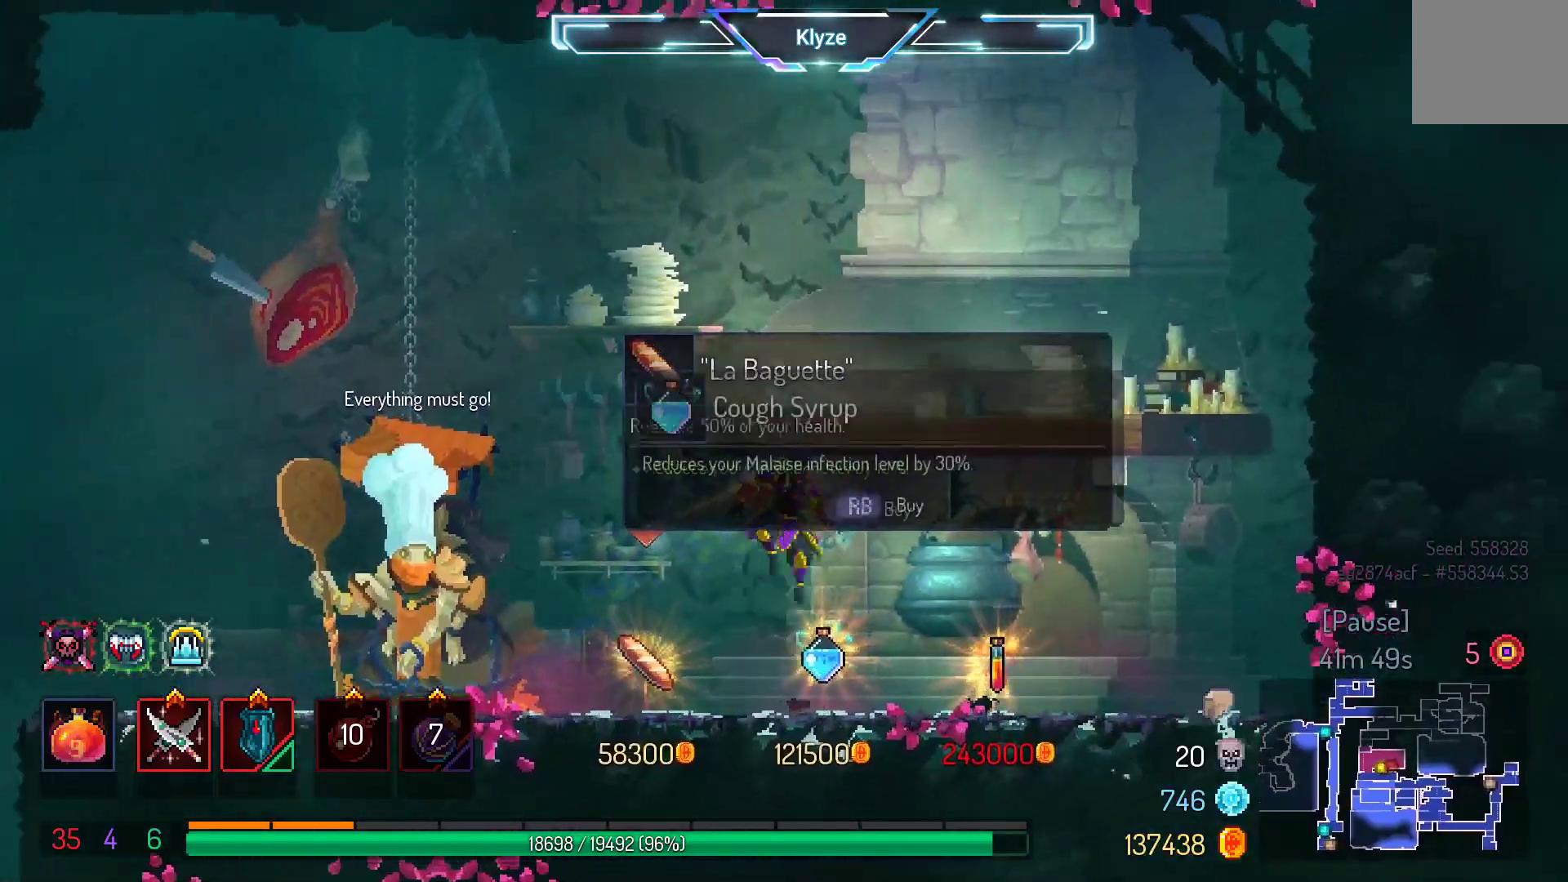
{"dt_ms": 500, "buttons": ["A"], "left_stick": "center", "right_stick": "center", "events": [[117, "B", "down"], [317, "B", "up"], [433, "DPAD_RIGHT", "up"], [467, "A", "down"]]}
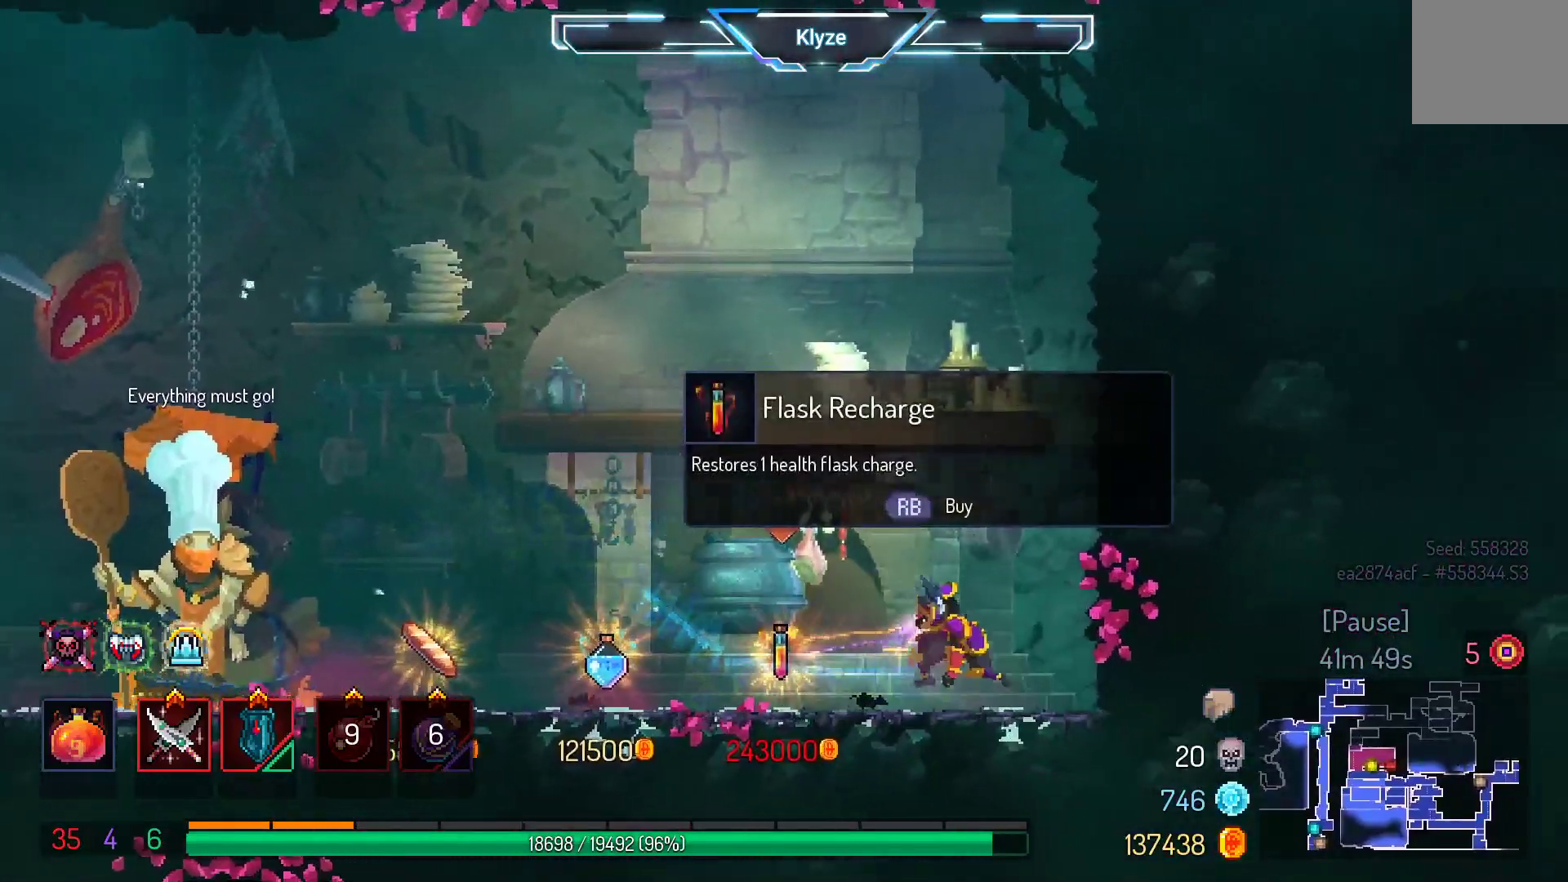
{"dt_ms": 500, "buttons": ["B", "DPAD_LEFT"], "left_stick": "center", "right_stick": "center", "events": [[67, "DPAD_LEFT", "down"], [150, "A", "up"], [483, "B", "down"]]}
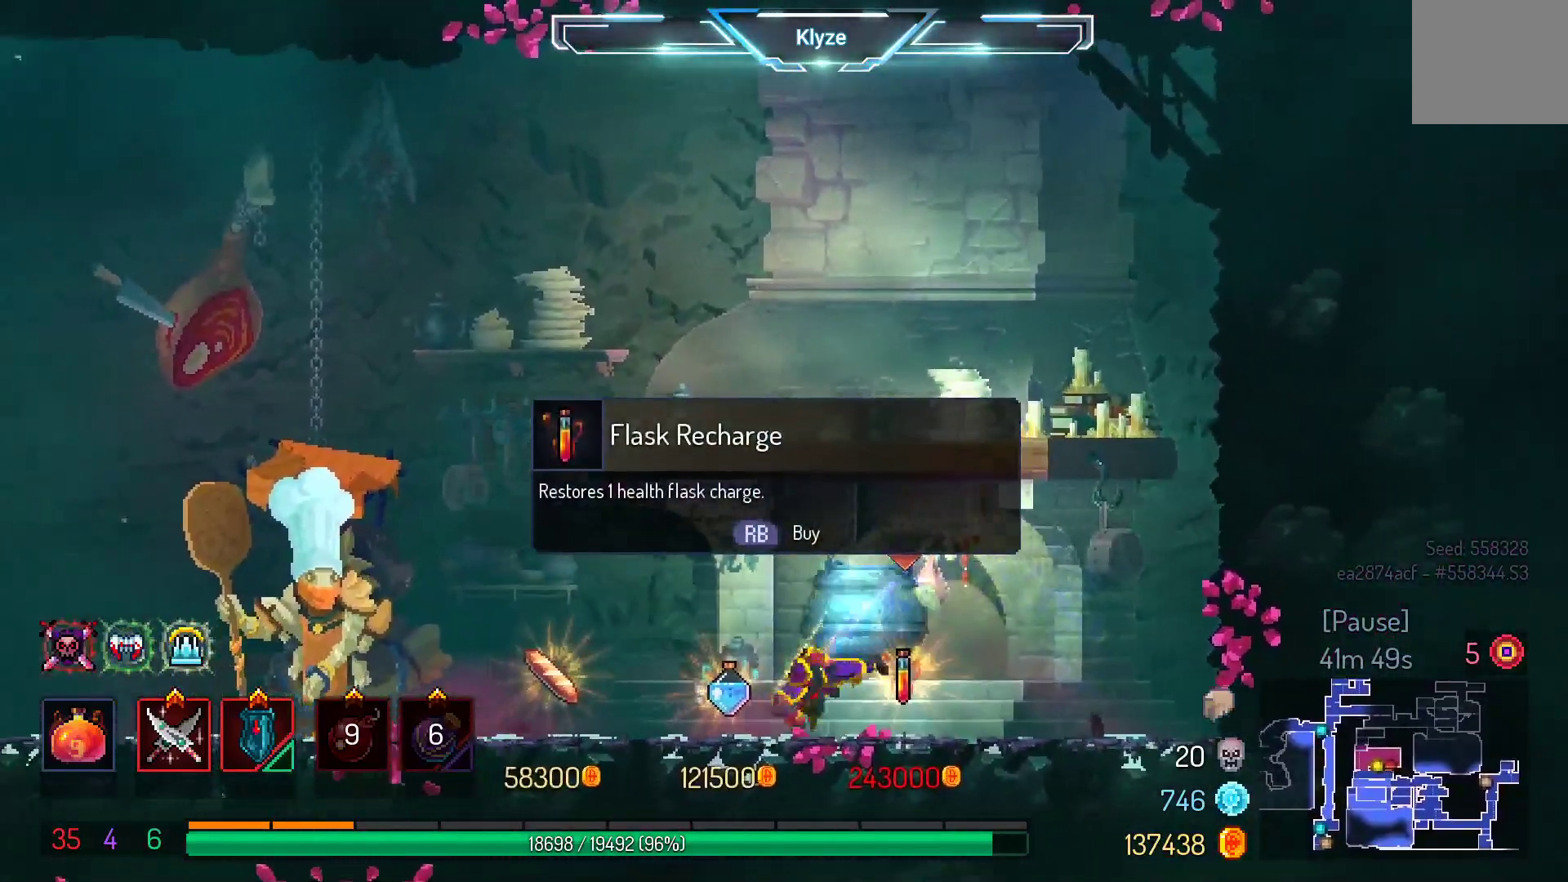
{"dt_ms": 500, "buttons": ["A", "DPAD_LEFT"], "left_stick": "center", "right_stick": "center", "events": [[117, "B", "up"], [450, "A", "down"]]}
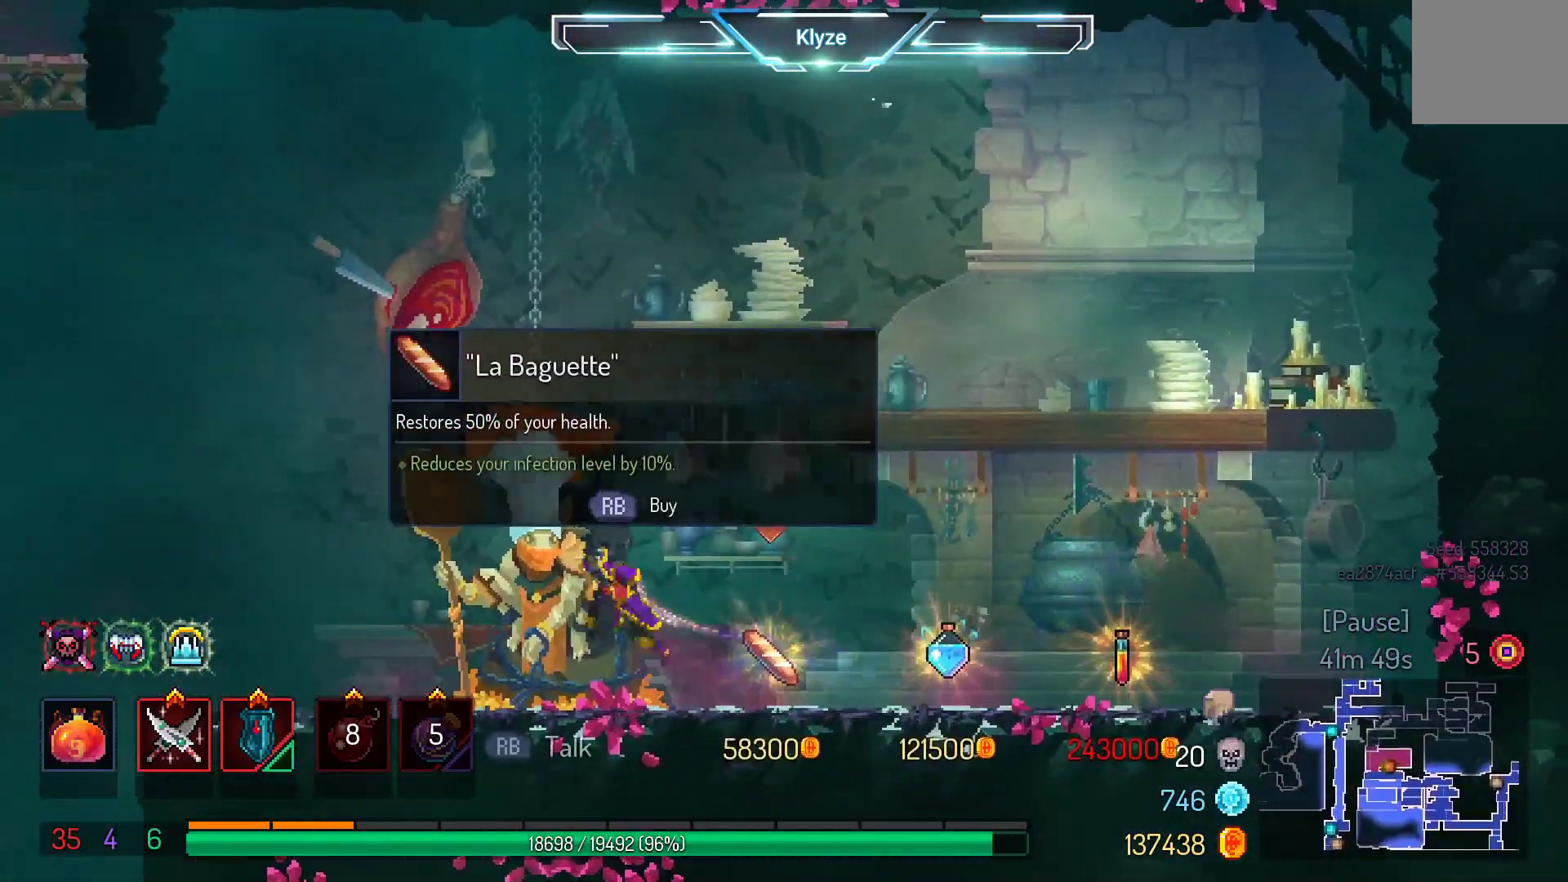
{"dt_ms": 500, "buttons": ["DPAD_LEFT"], "left_stick": "center", "right_stick": "center", "events": [[117, "A", "up"]]}
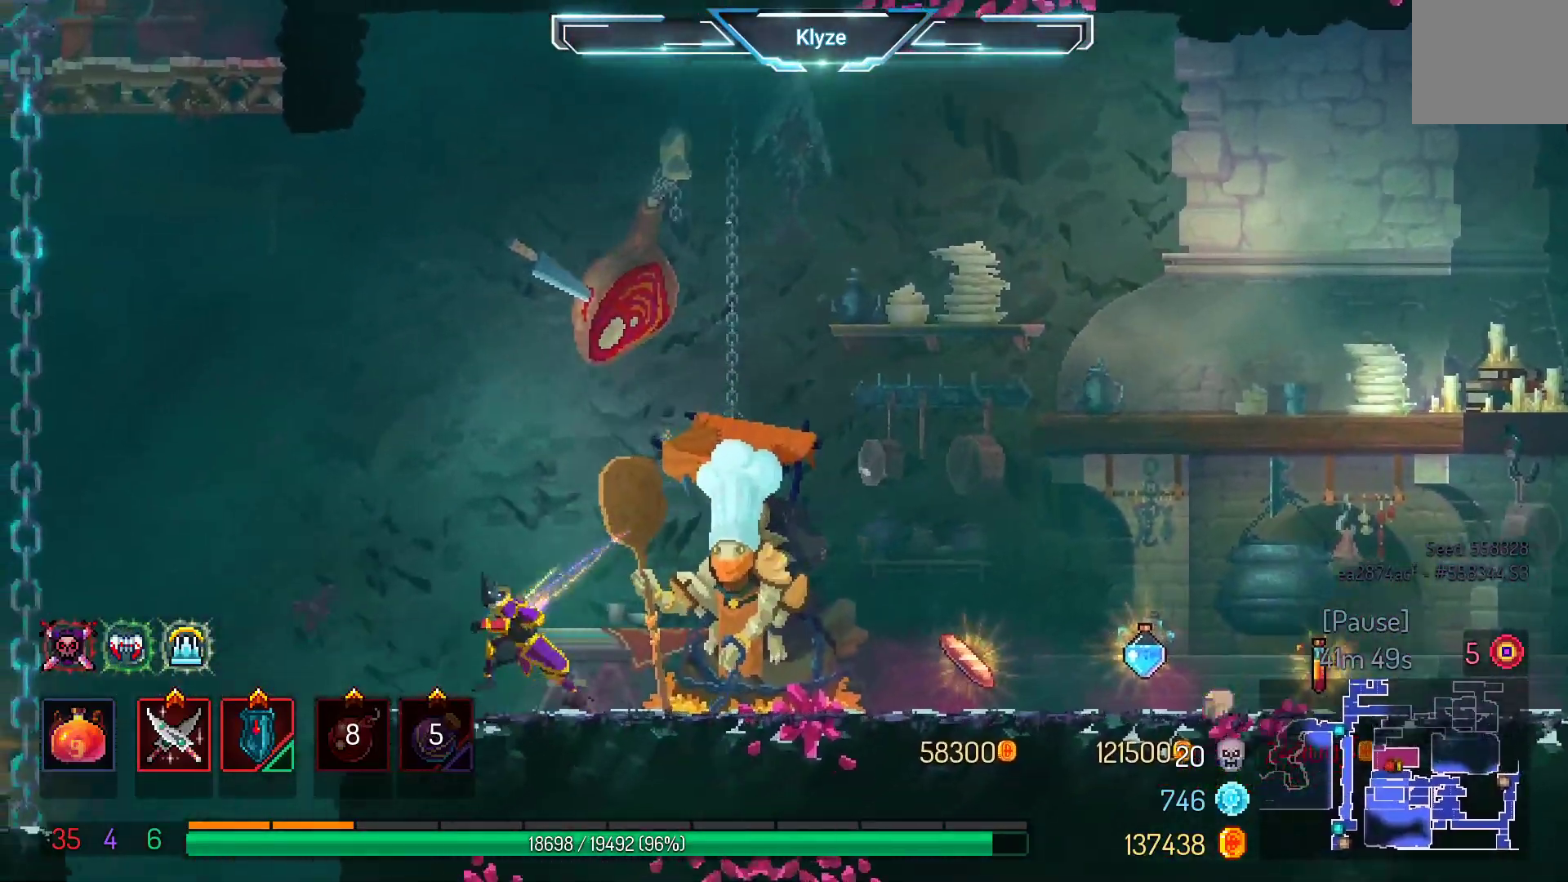
{"dt_ms": 500, "buttons": ["DPAD_LEFT"], "left_stick": "center", "right_stick": "center", "events": [[250, "A", "down"], [400, "A", "up"]]}